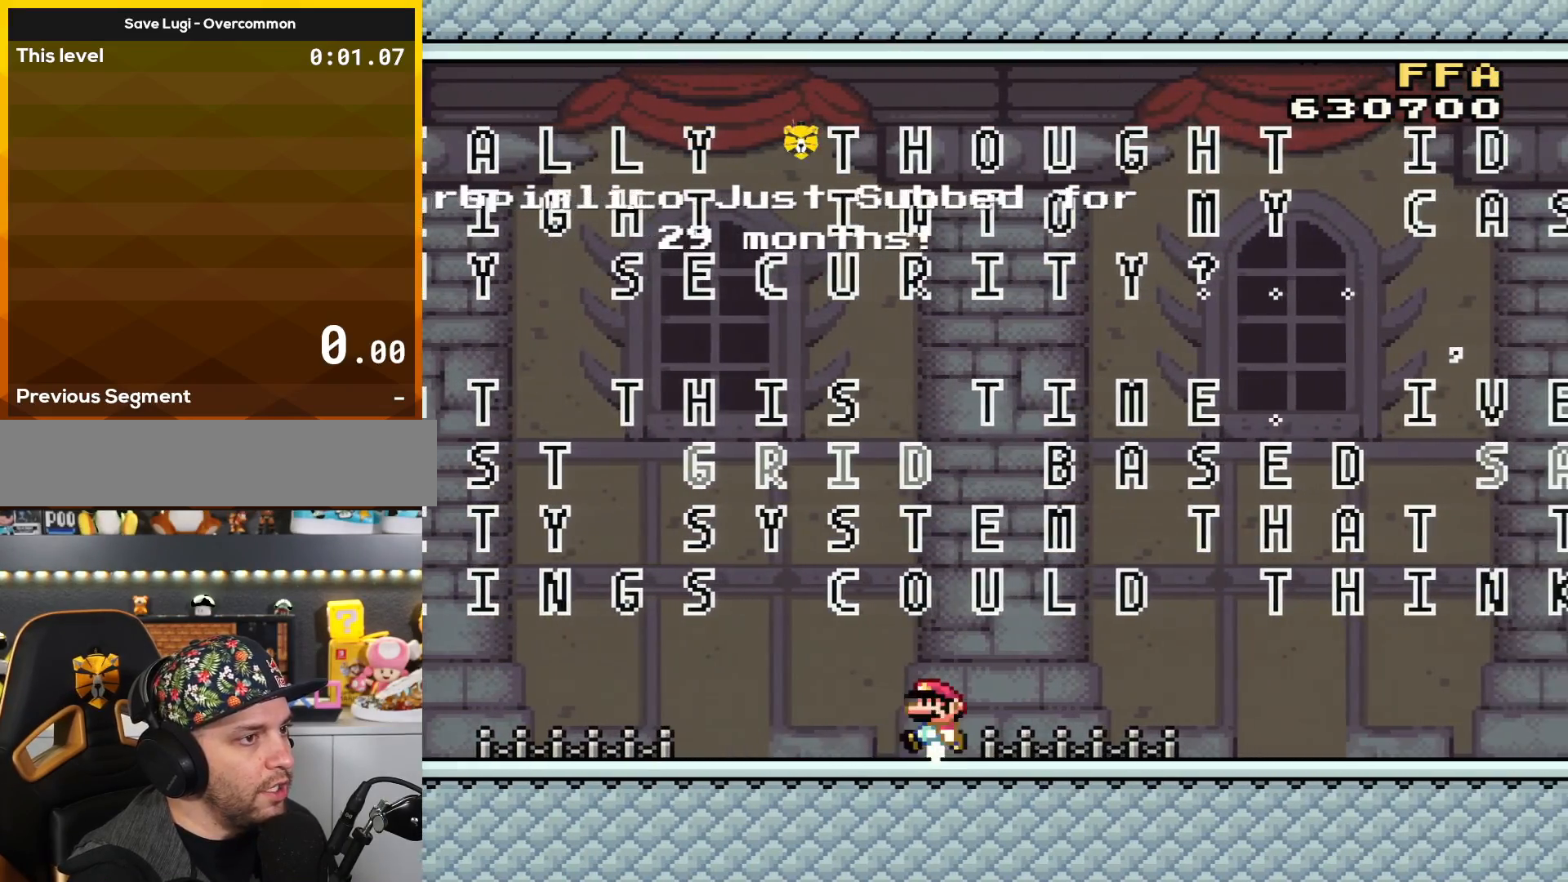
Gameplay with a controller (Nintendo layout); each line is a JSON object with the inputs held at the frame after it. "events" lists button and stick changes between this image and that frame as [ms after this image, input, new state], when the widget could be followed in between. Not read: L3 R3.
{"buttons": ["Y", "DPAD_LEFT"], "events": [[17, "DPAD_LEFT", "down"]]}
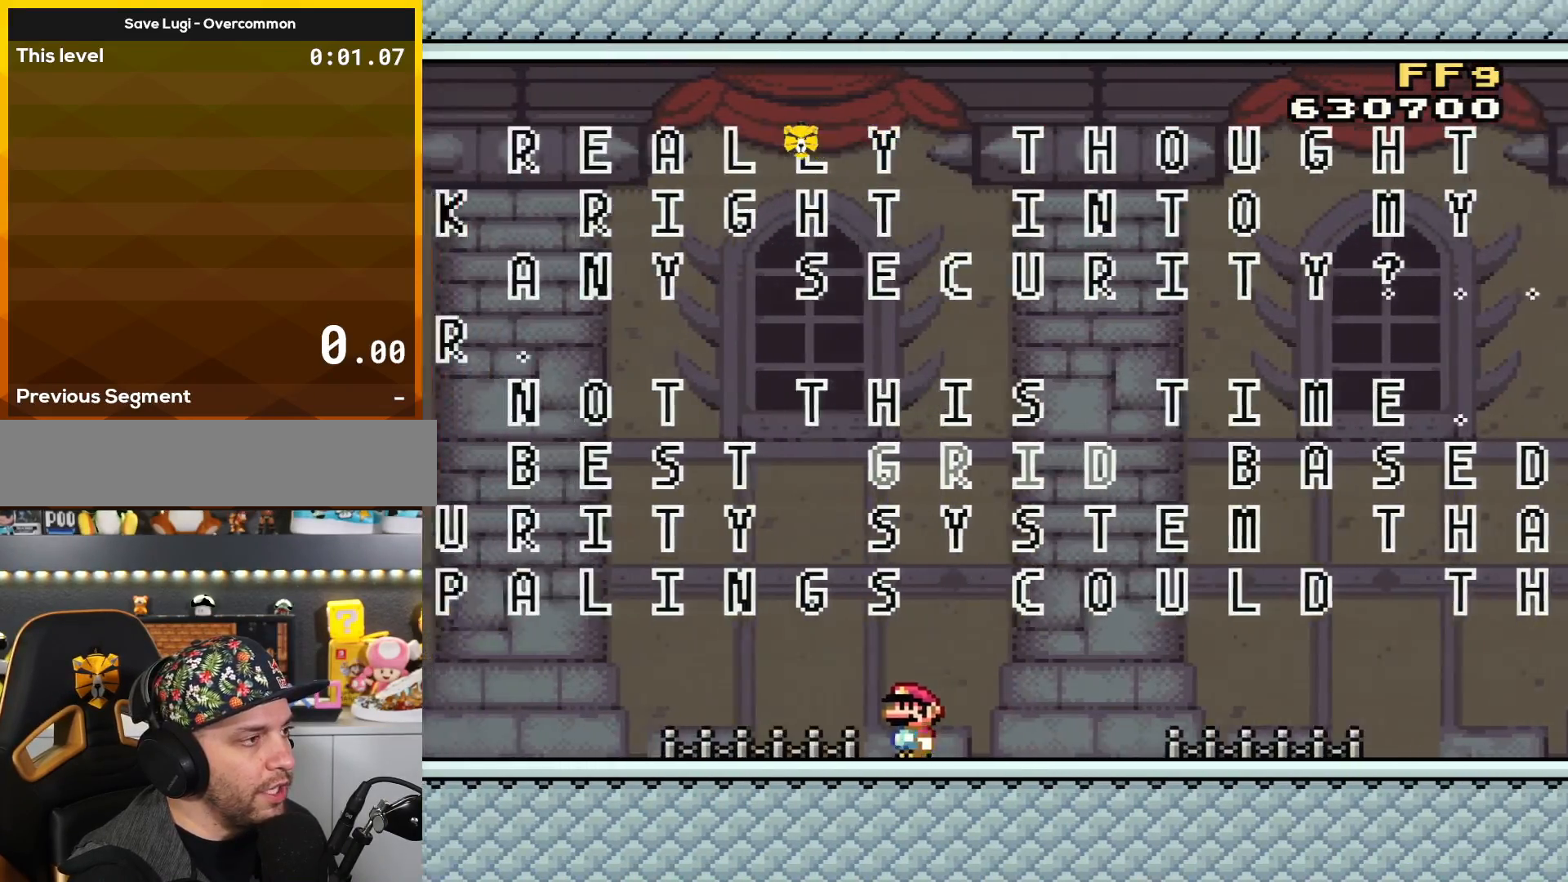
{"buttons": ["Y", "DPAD_LEFT"], "events": []}
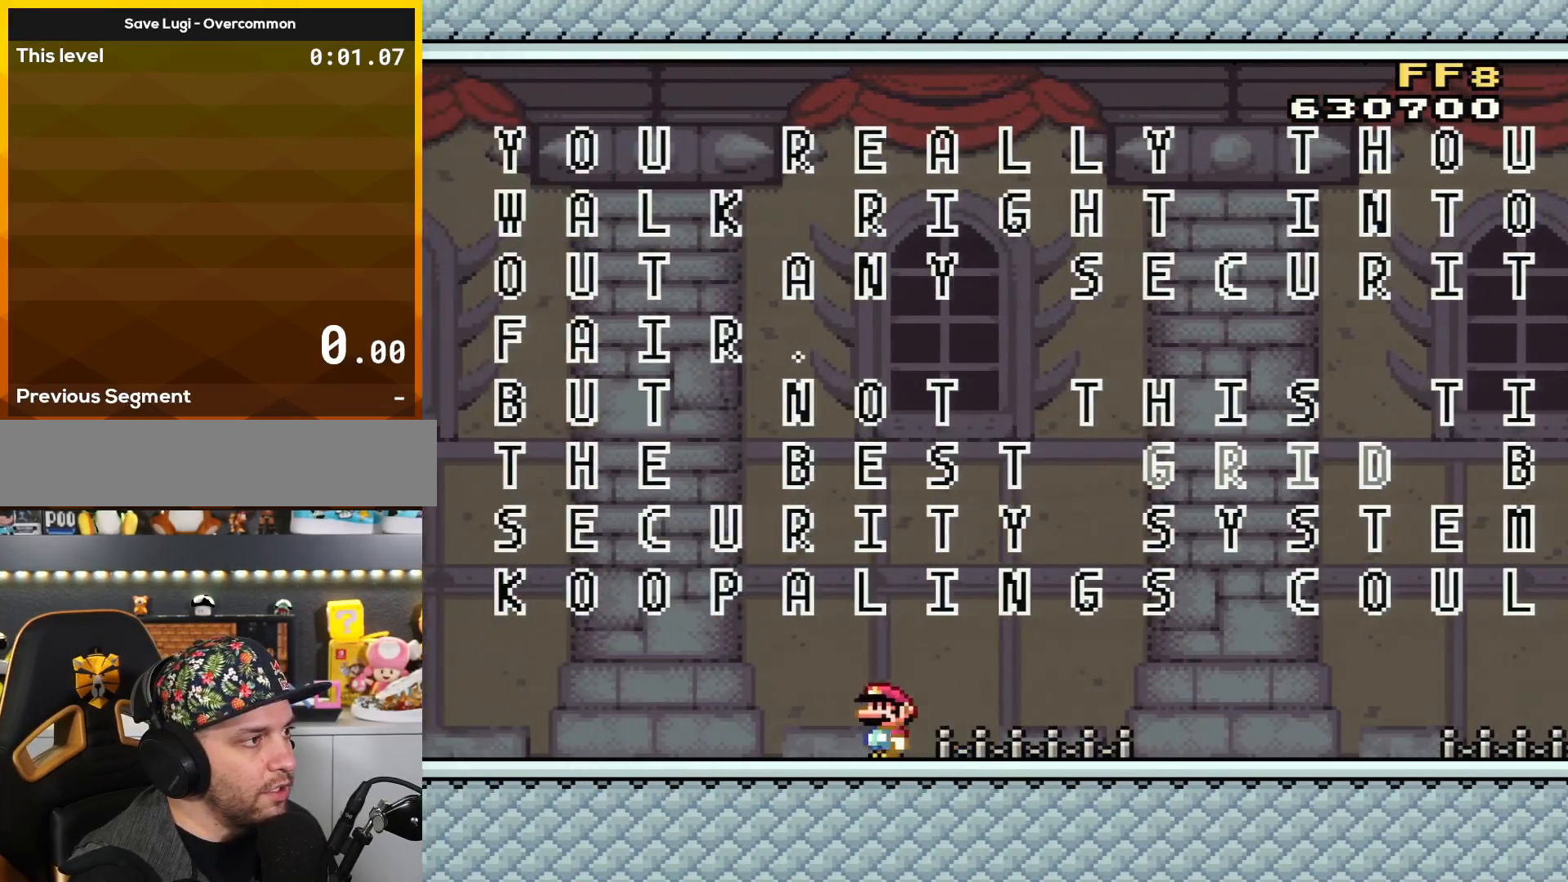
{"buttons": ["Y", "DPAD_RIGHT"], "events": [[67, "DPAD_LEFT", "up"], [167, "DPAD_RIGHT", "down"]]}
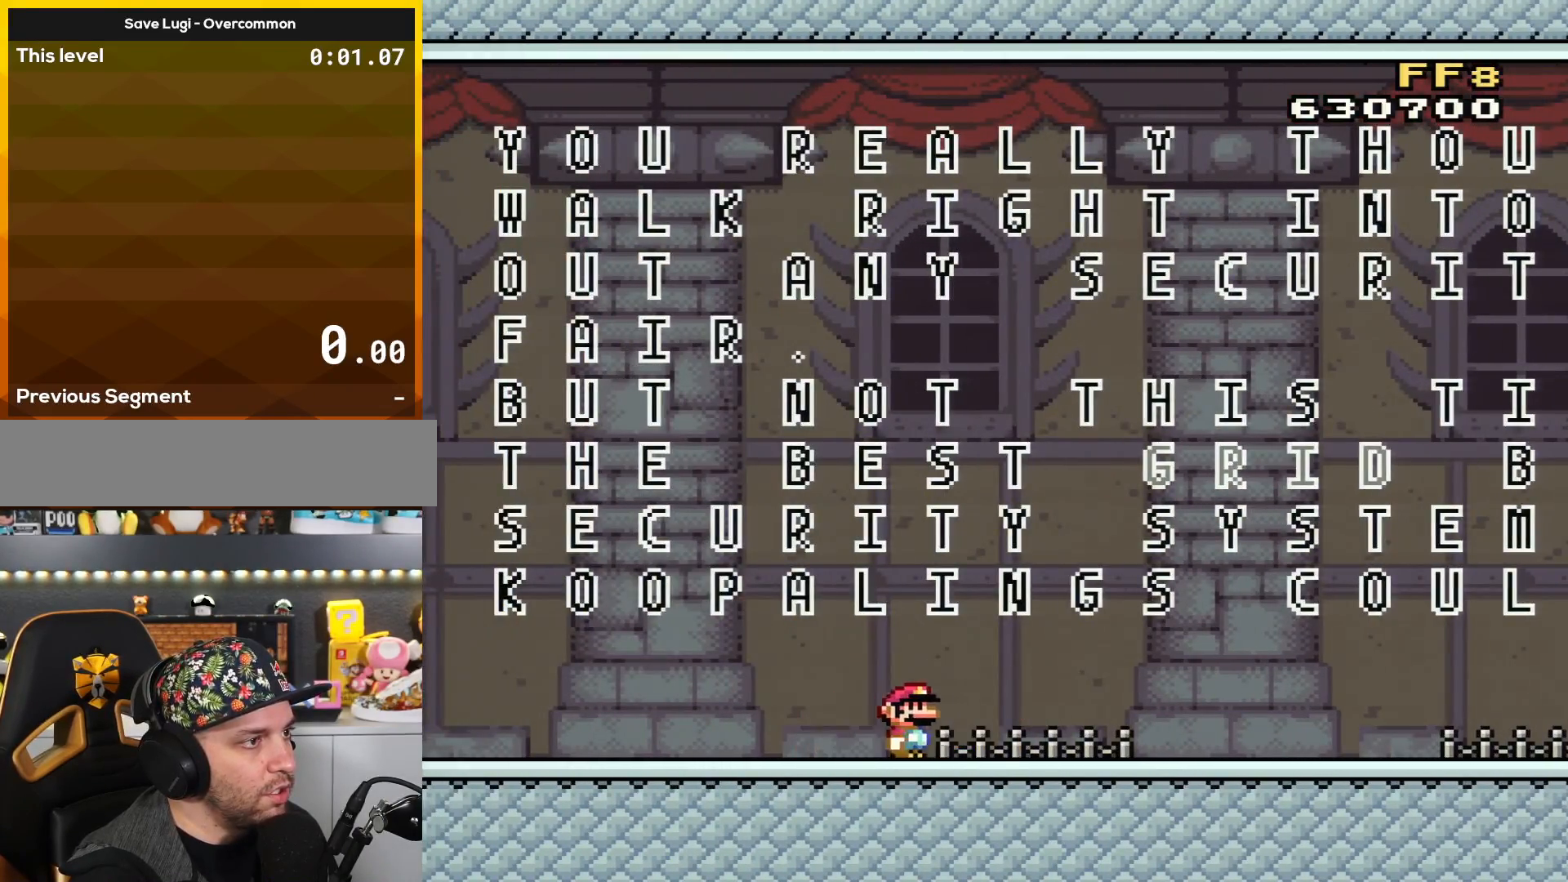
{"buttons": ["Y", "DPAD_RIGHT"], "events": []}
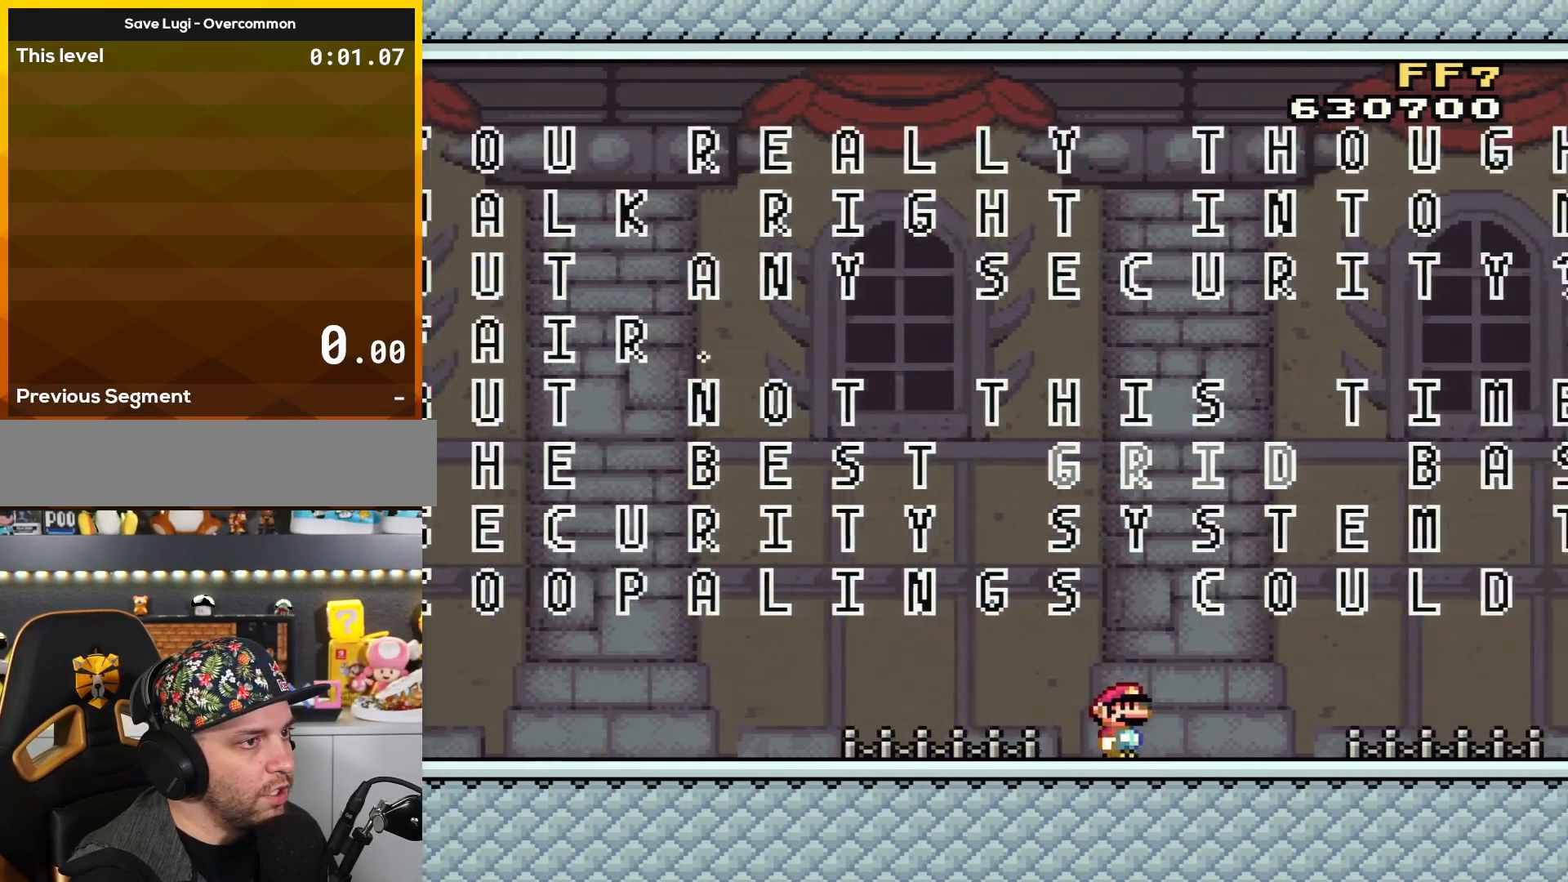
{"buttons": ["Y", "DPAD_RIGHT"], "events": []}
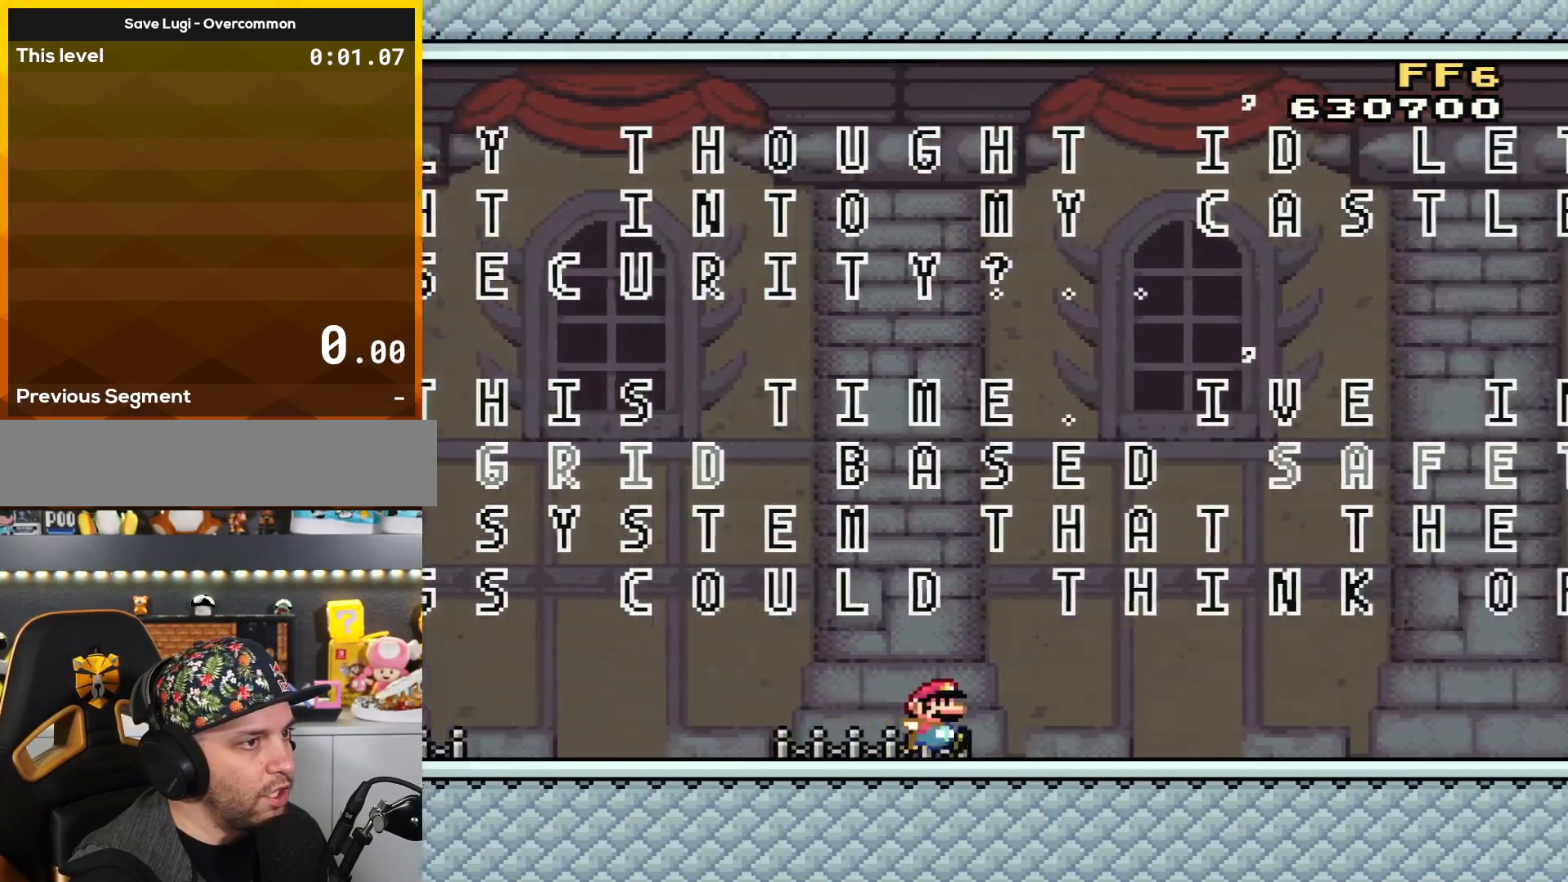
{"buttons": ["Y", "DPAD_RIGHT"], "events": []}
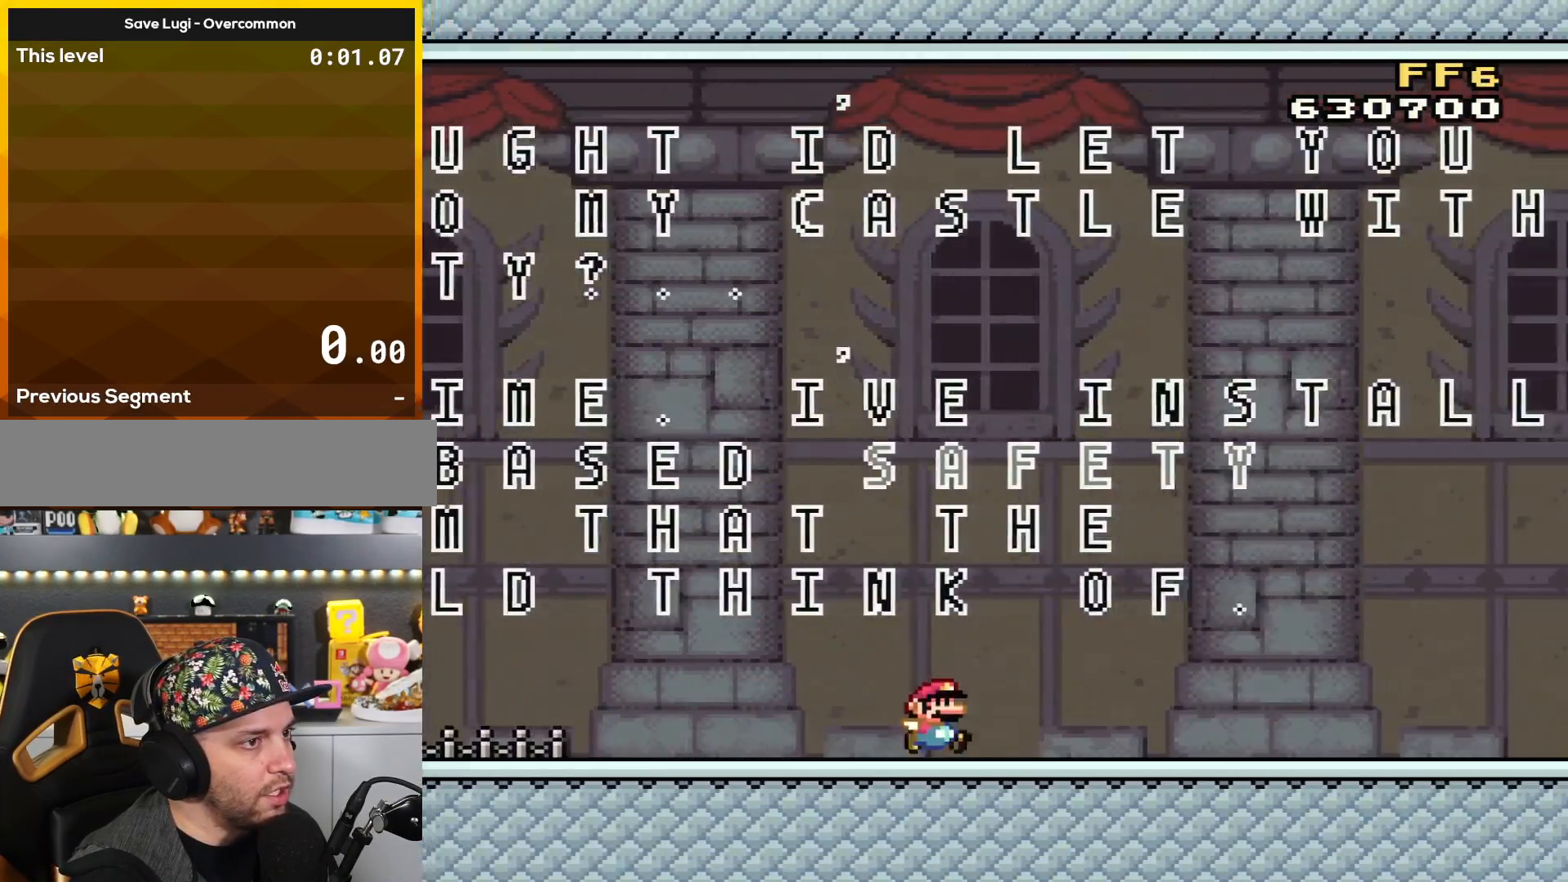
{"buttons": ["Y", "DPAD_LEFT"], "events": [[283, "DPAD_RIGHT", "up"], [500, "DPAD_LEFT", "down"]]}
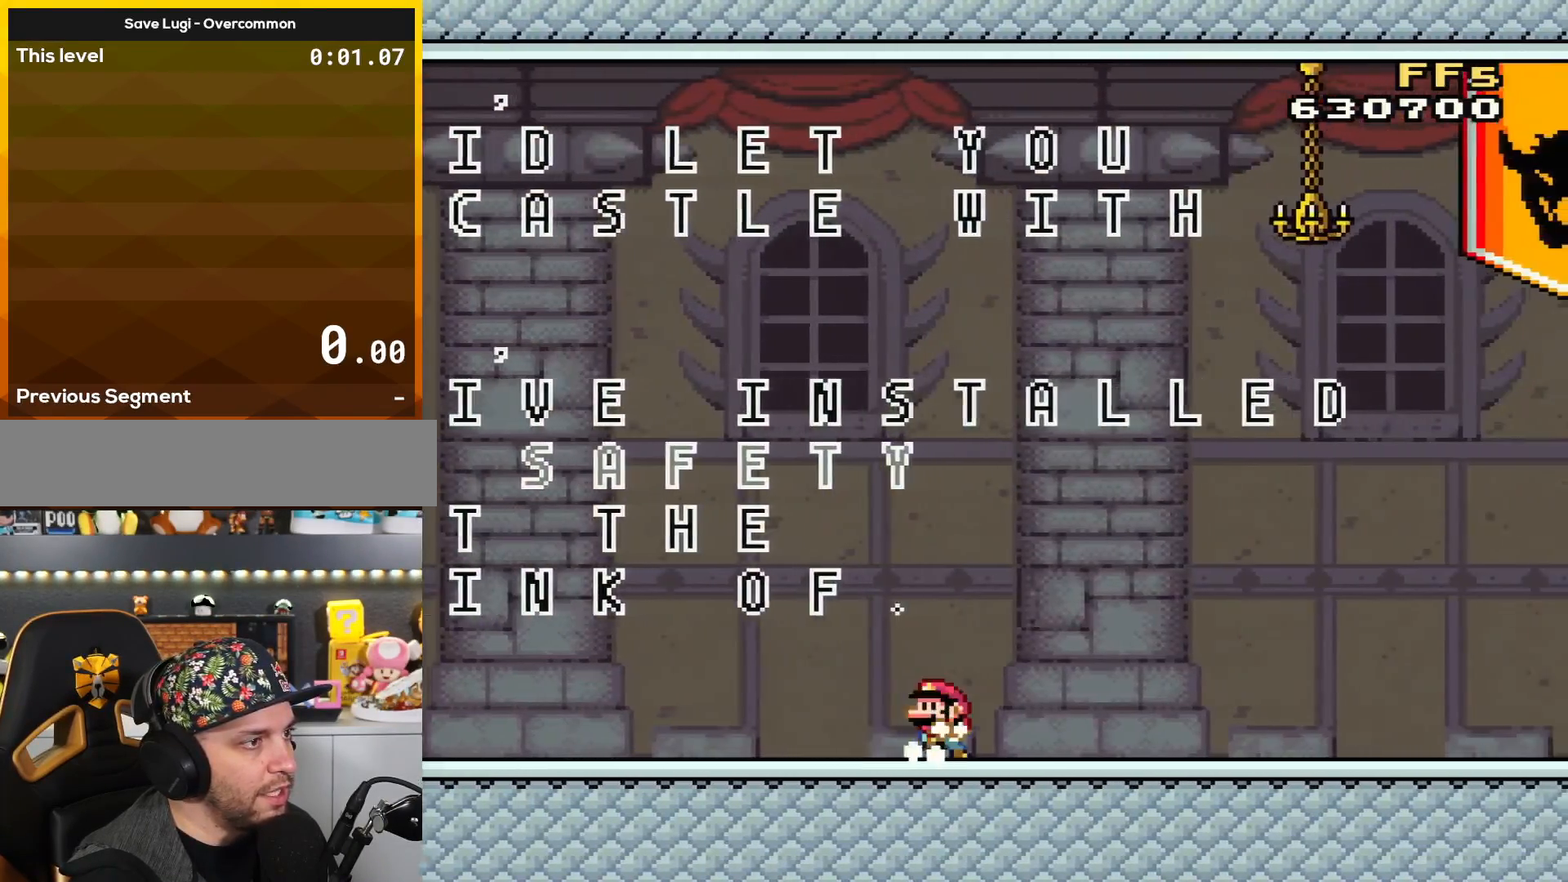
{"buttons": ["Y", "DPAD_LEFT"], "events": []}
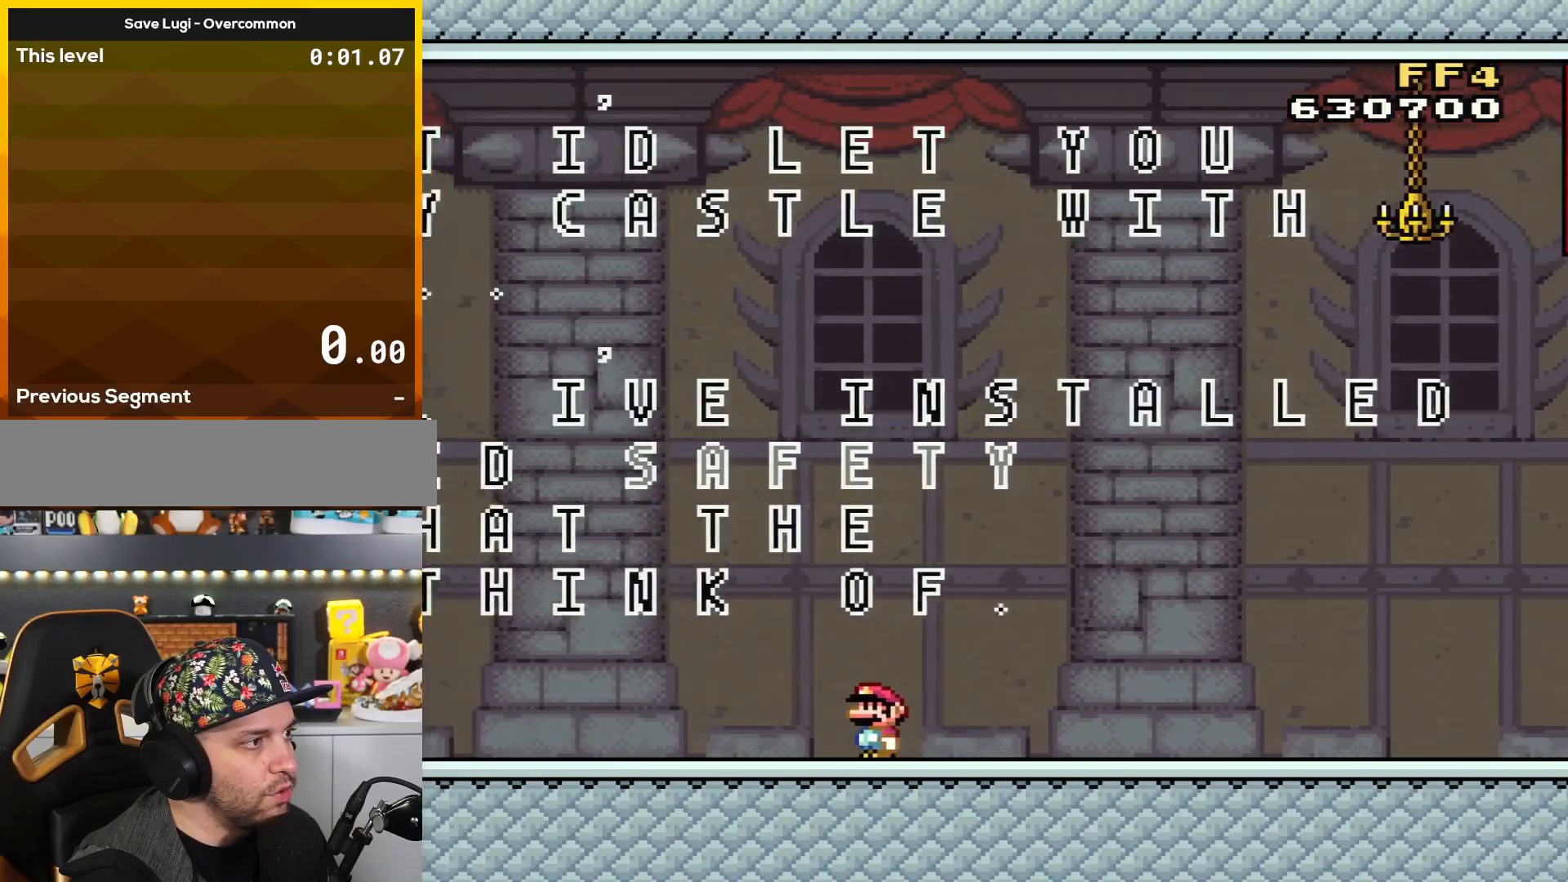
{"buttons": ["Y", "DPAD_LEFT"], "events": []}
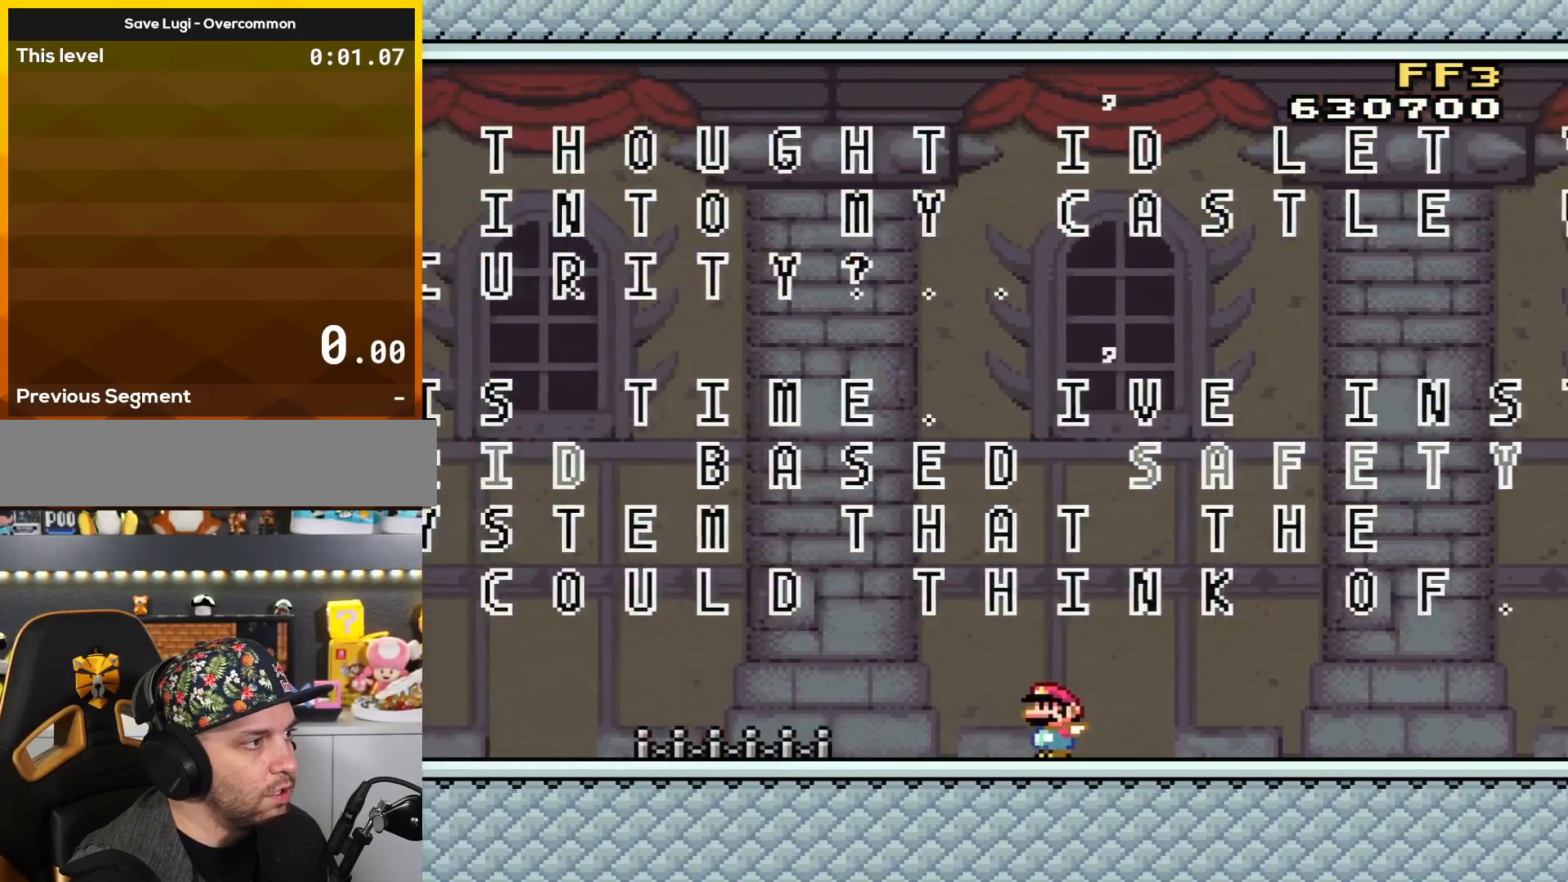
{"buttons": ["Y", "DPAD_LEFT"], "events": []}
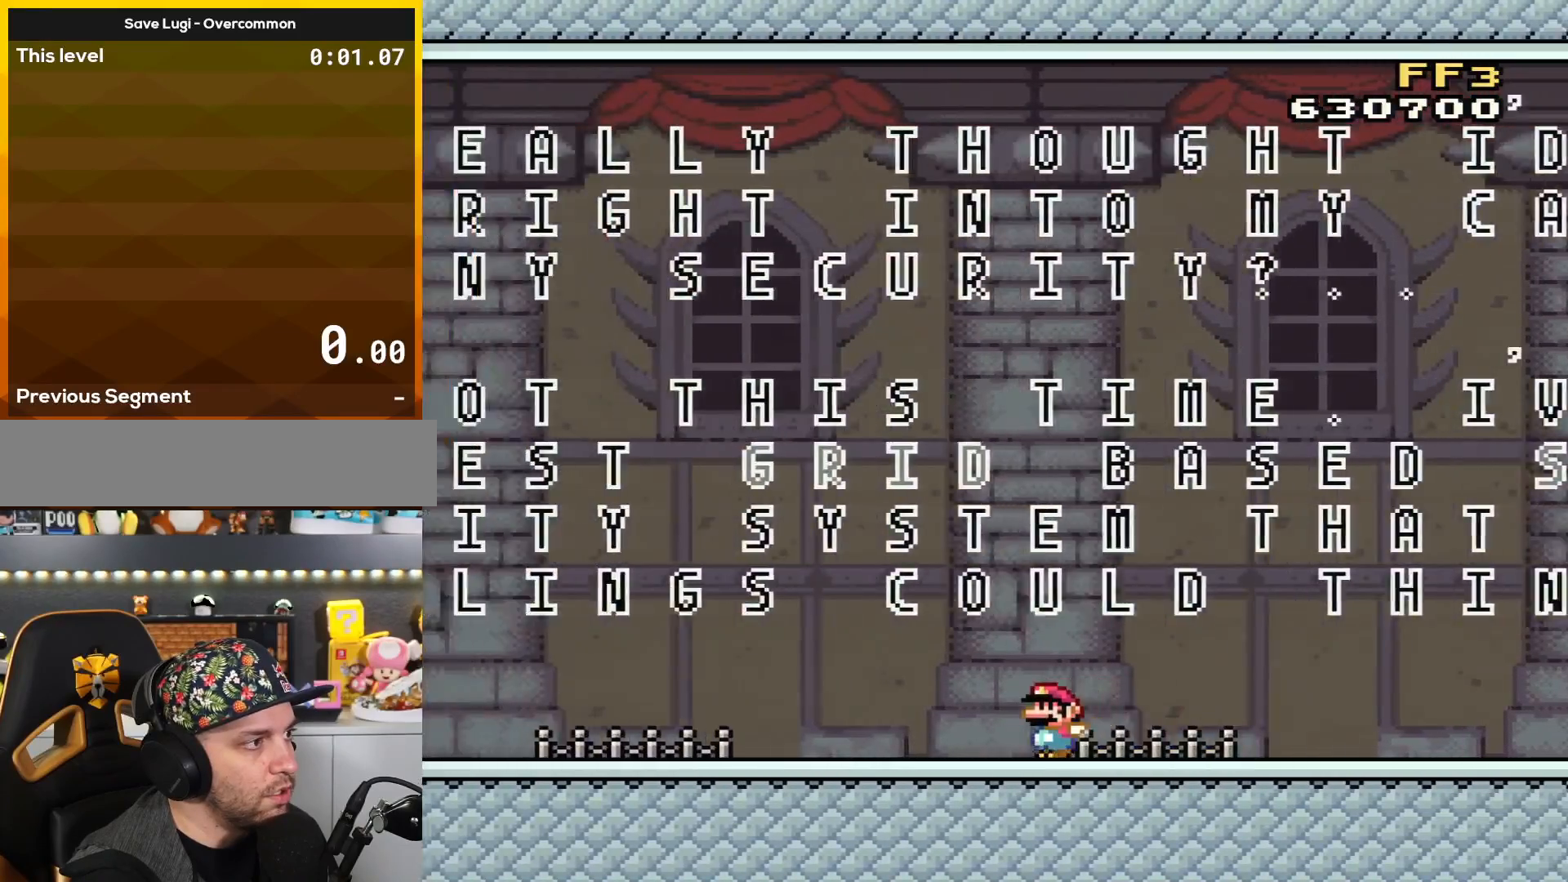
{"buttons": ["Y", "DPAD_LEFT"], "events": []}
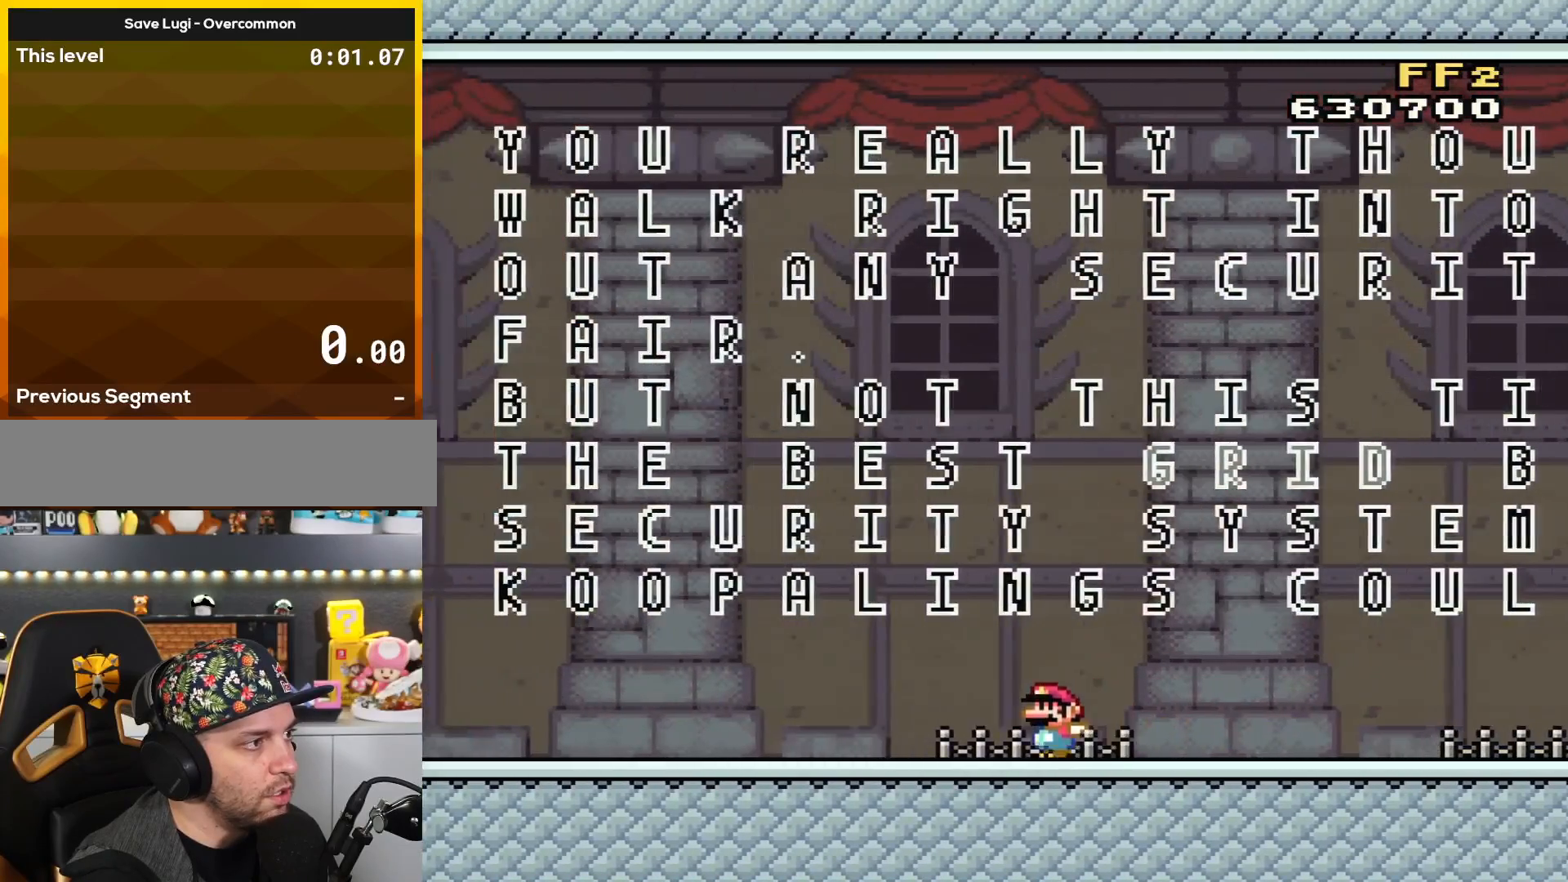
{"buttons": ["Y", "DPAD_RIGHT"], "events": [[184, "DPAD_LEFT", "up"], [300, "DPAD_RIGHT", "down"]]}
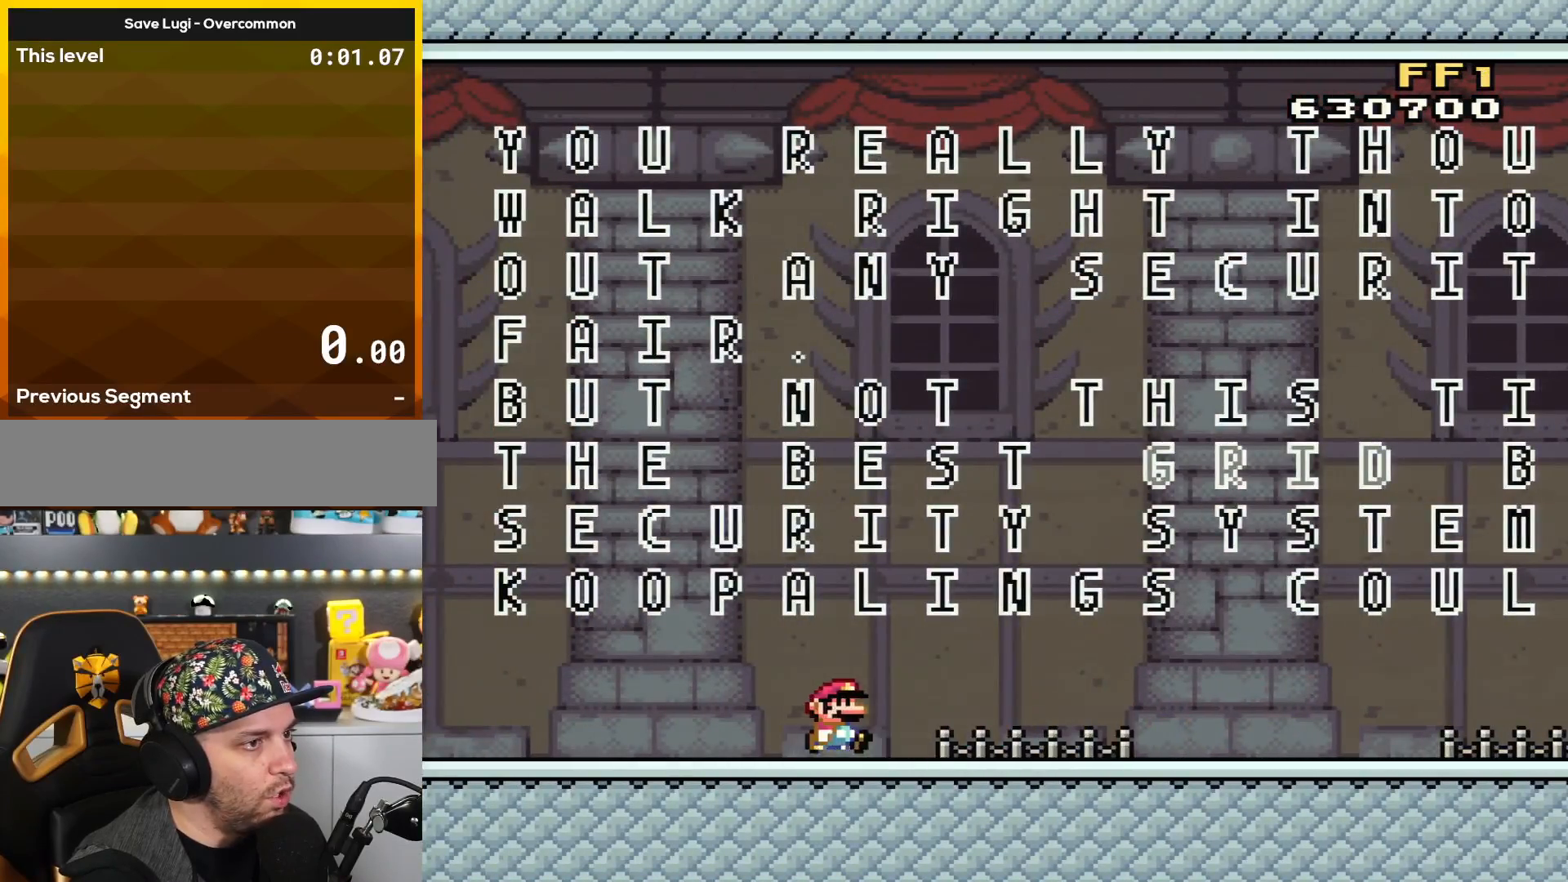
{"buttons": ["Y", "DPAD_RIGHT"], "events": []}
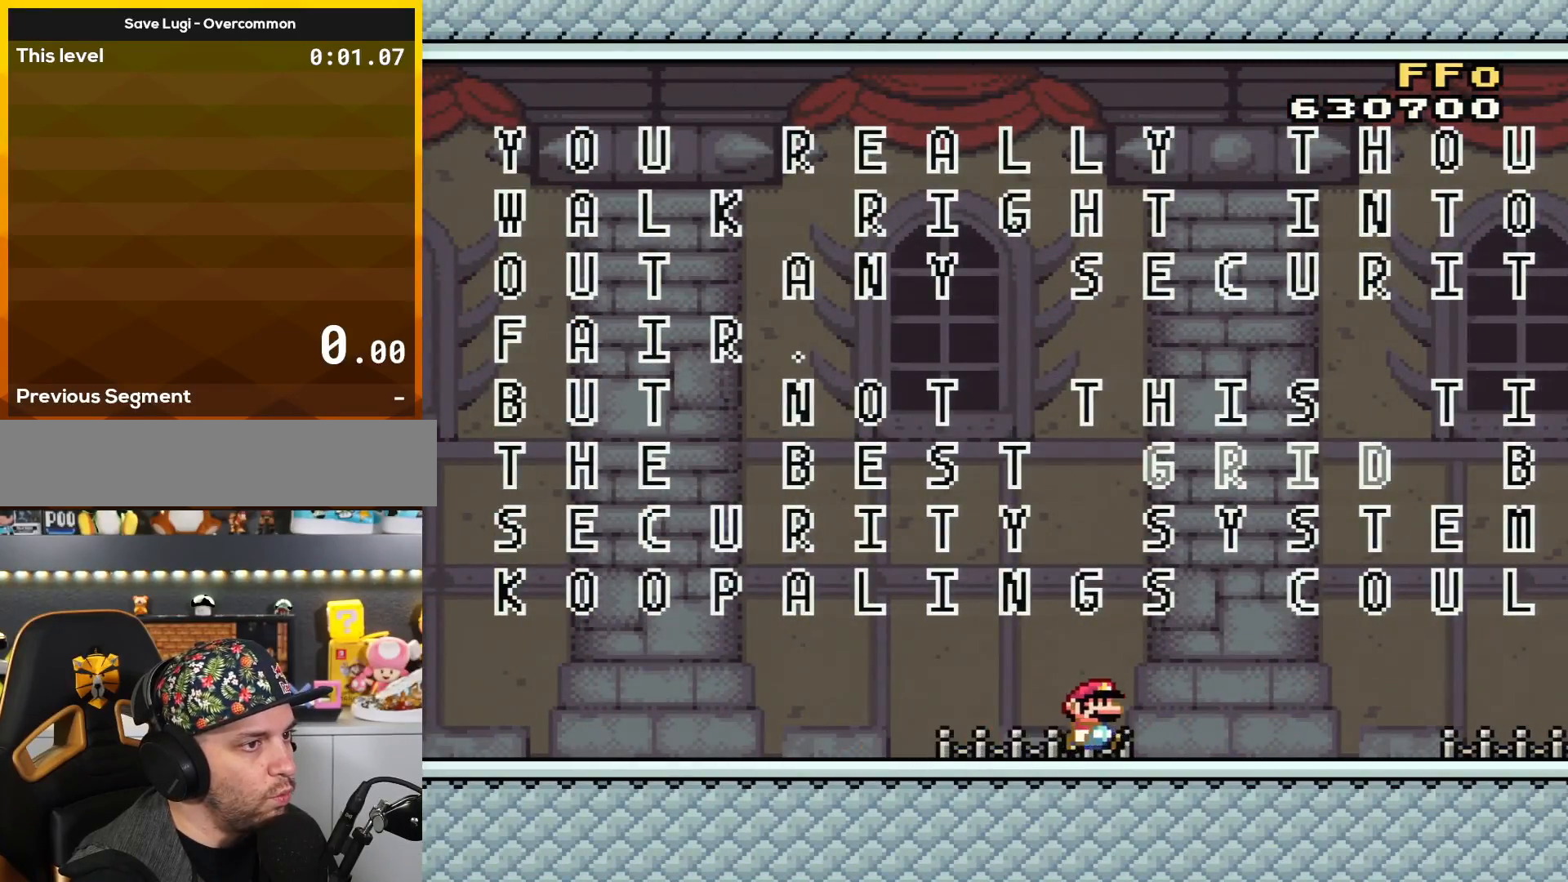
{"buttons": ["Y", "DPAD_RIGHT"], "events": []}
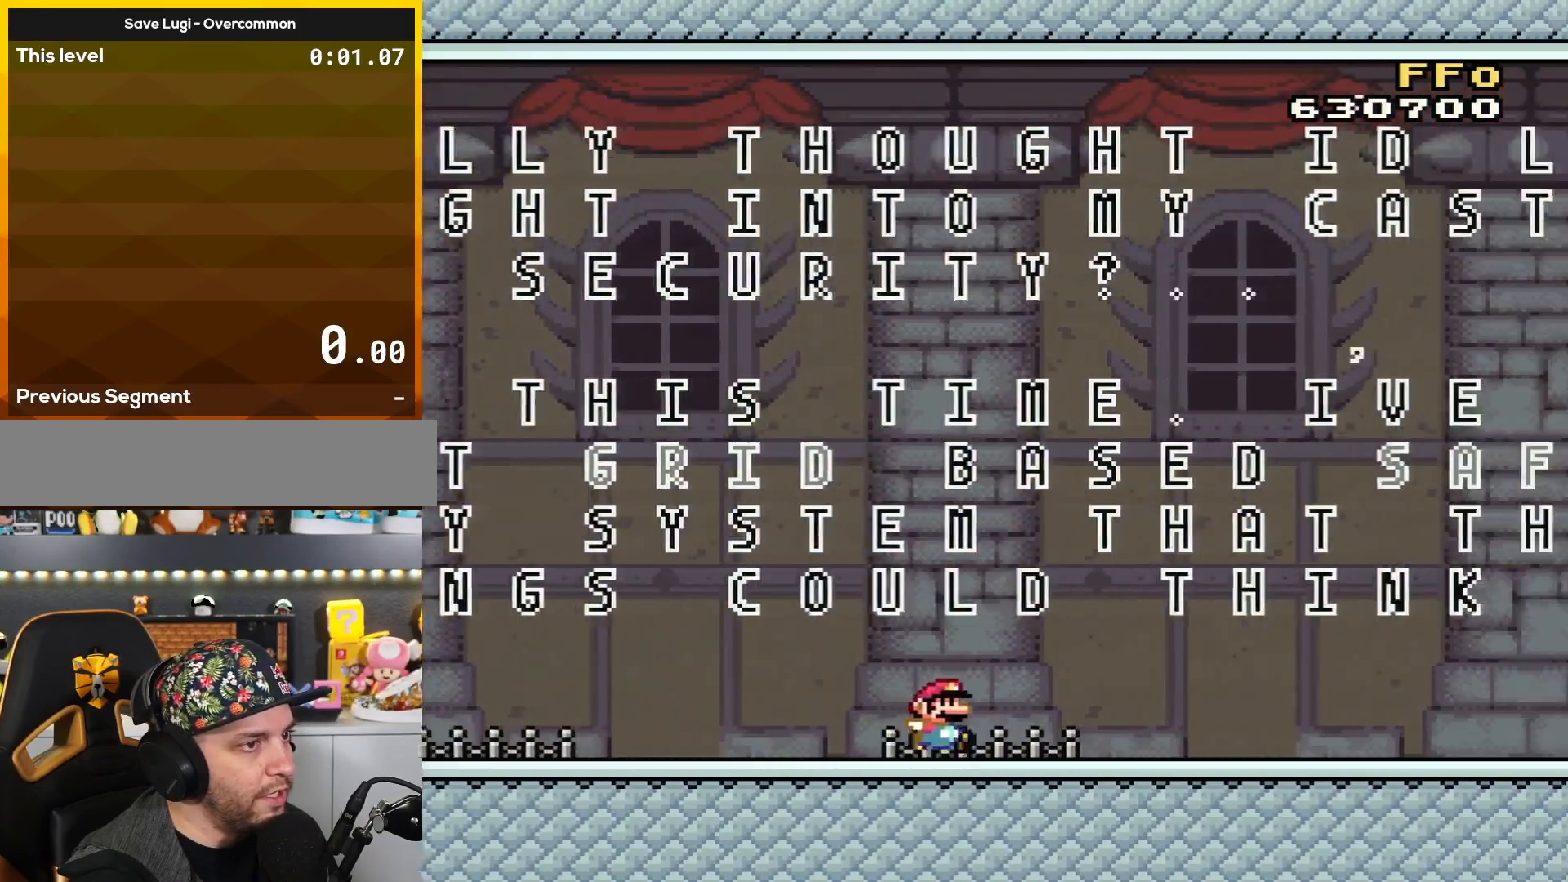
{"buttons": ["Y", "DPAD_RIGHT"], "events": []}
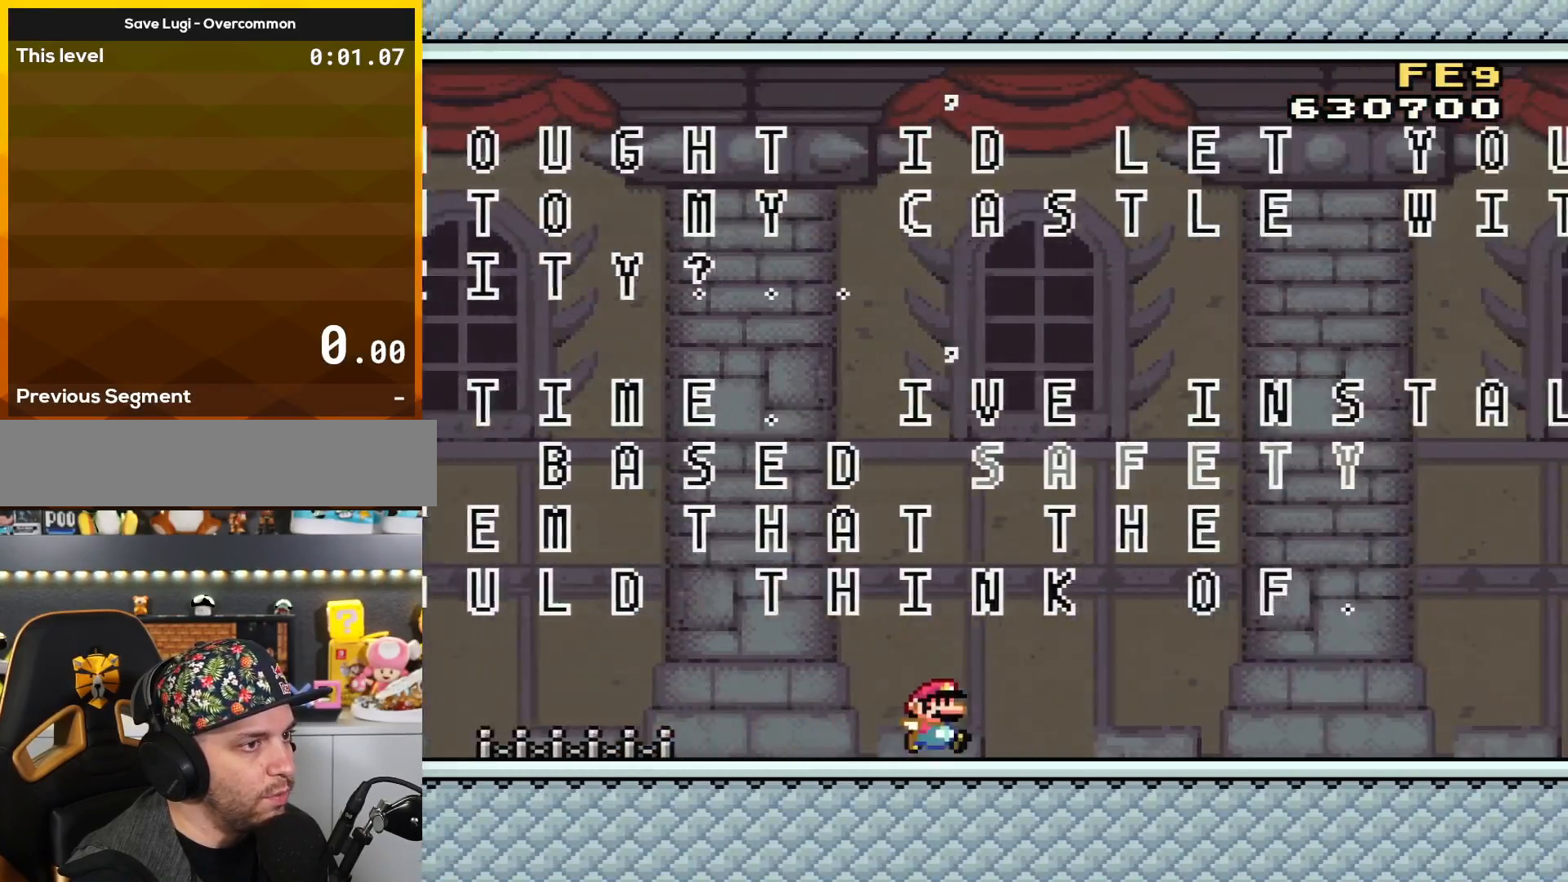
{"buttons": ["Y"], "events": [[501, "DPAD_RIGHT", "up"]]}
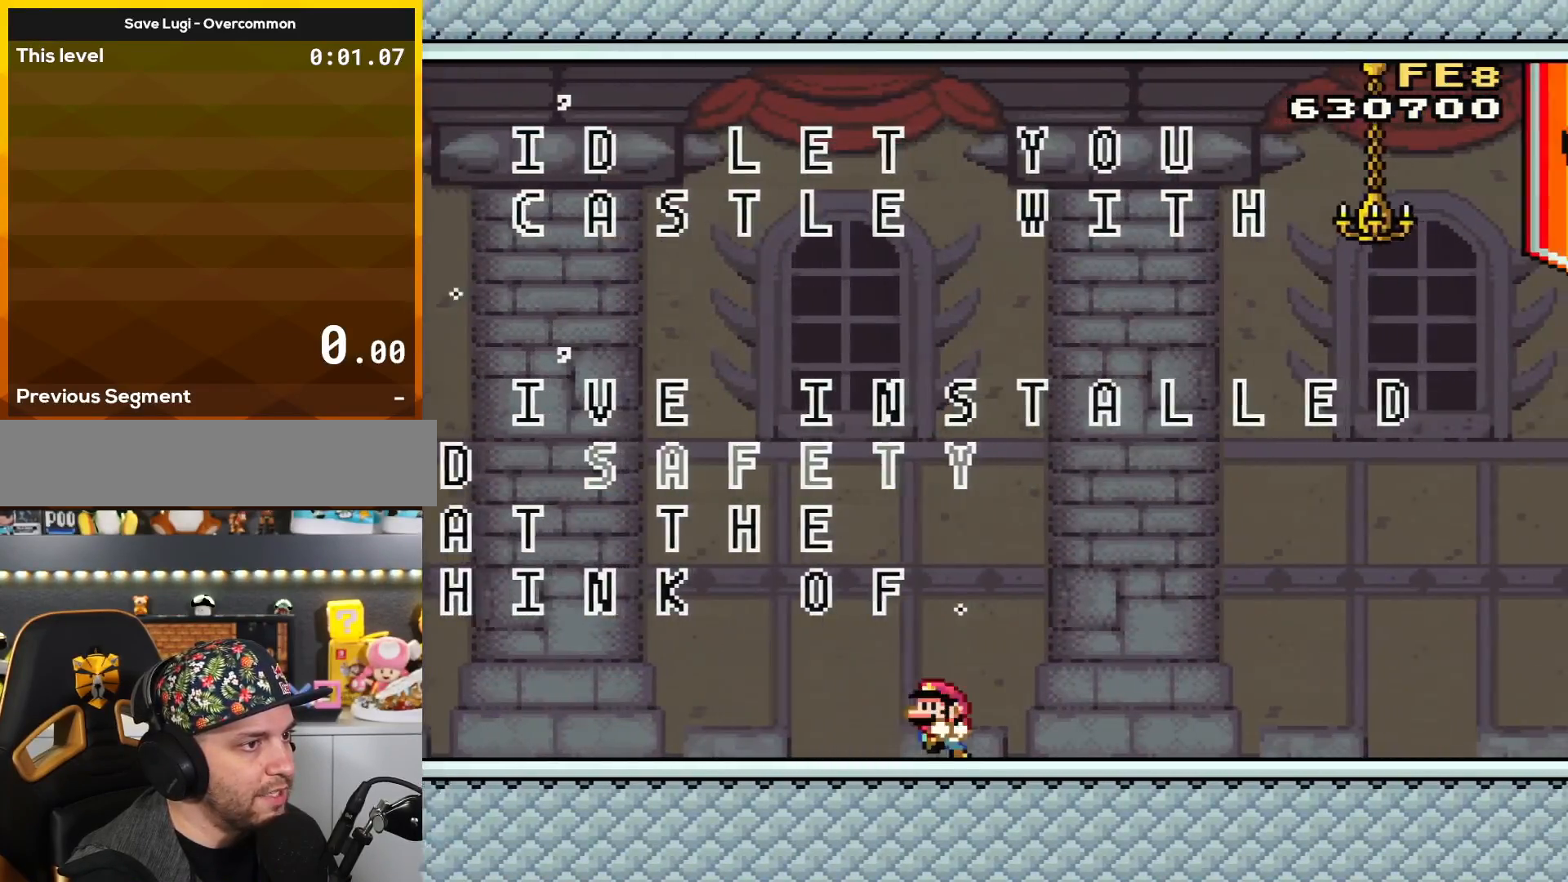
{"buttons": ["Y", "DPAD_LEFT"], "events": [[50, "DPAD_UP", "down"], [66, "DPAD_LEFT", "down"], [66, "DPAD_UP", "up"]]}
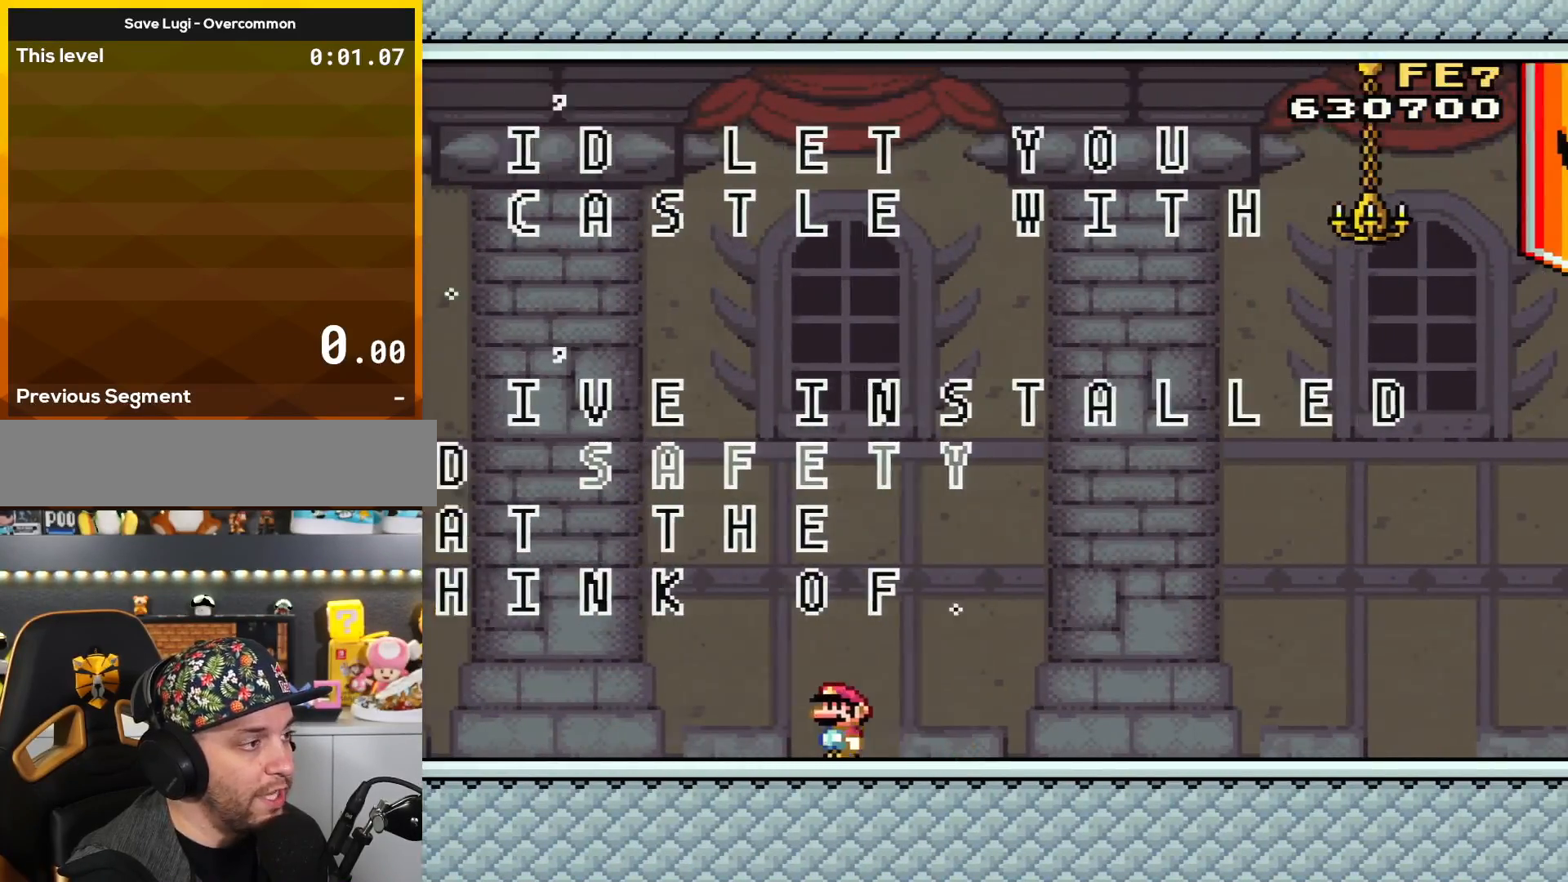
{"buttons": ["Y", "DPAD_LEFT"], "events": []}
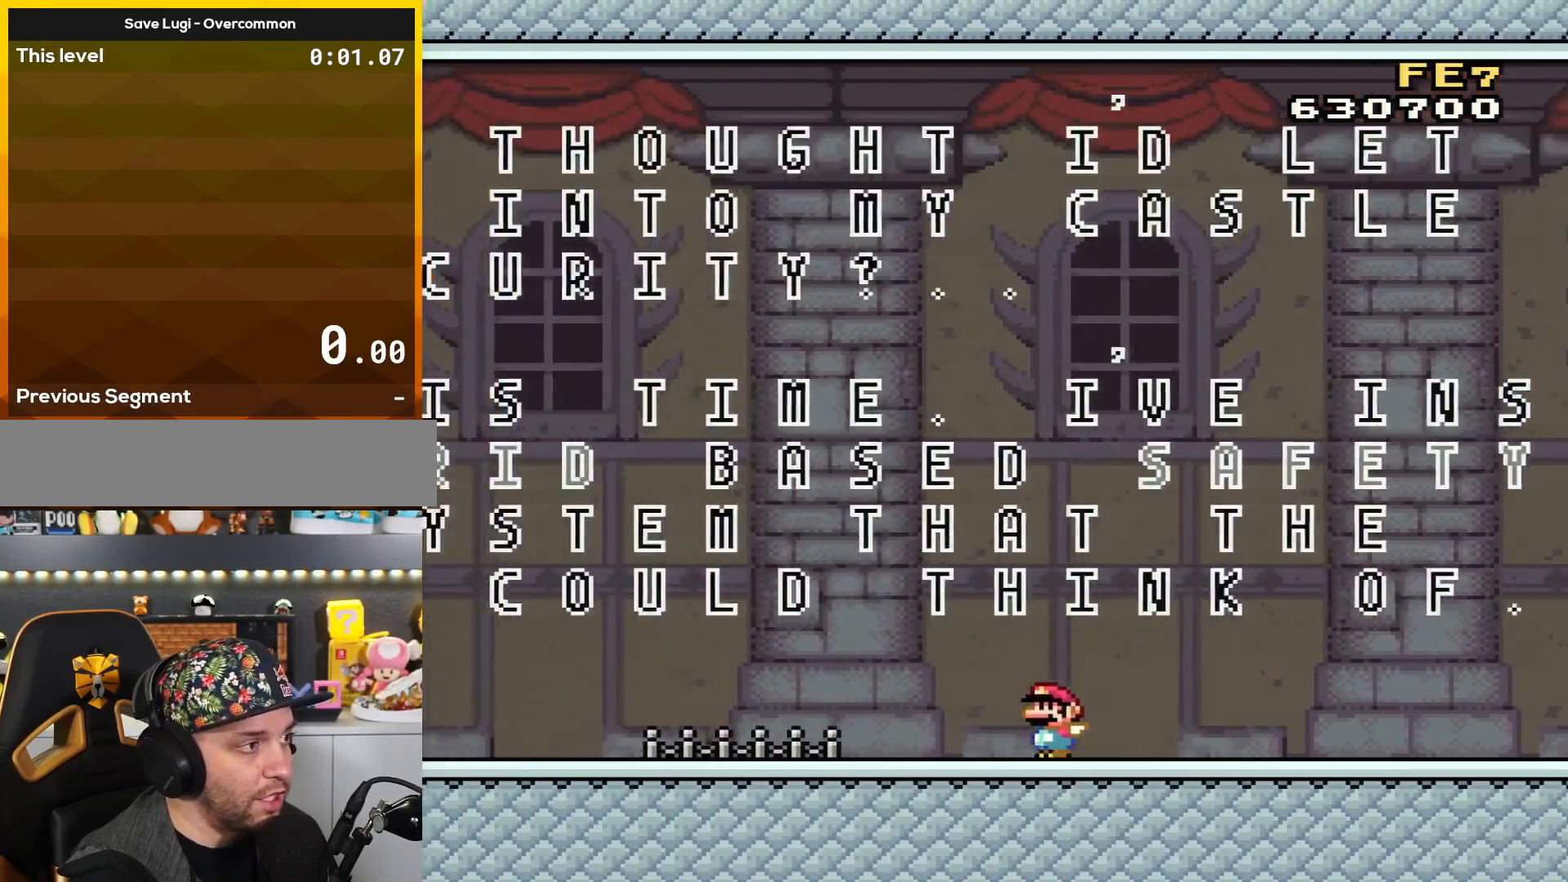
{"buttons": ["Y", "DPAD_LEFT"], "events": []}
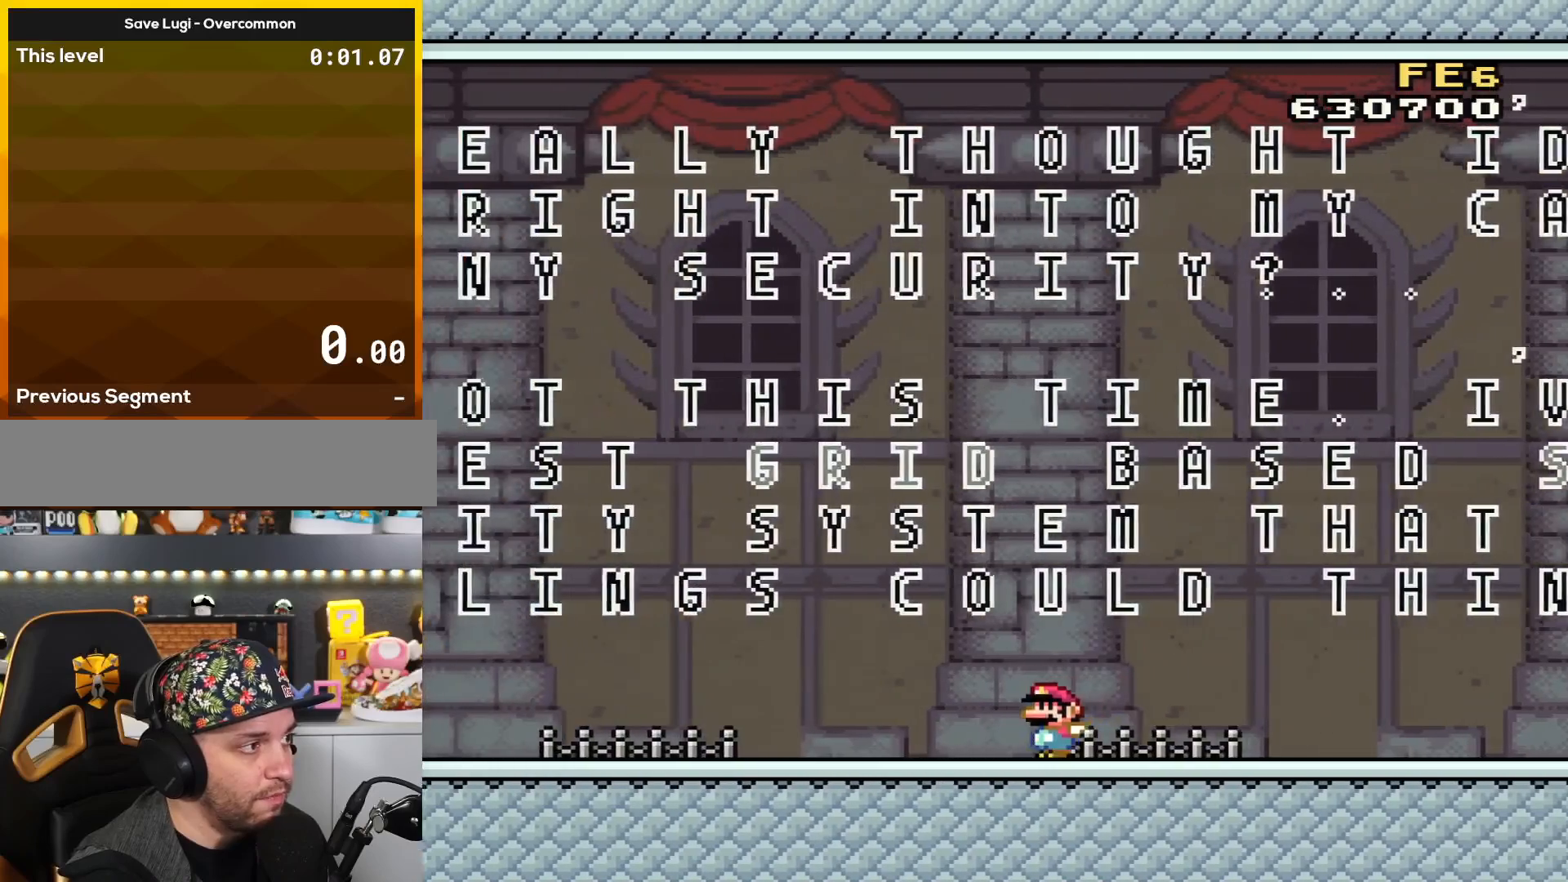
{"buttons": ["Y", "DPAD_LEFT"], "events": []}
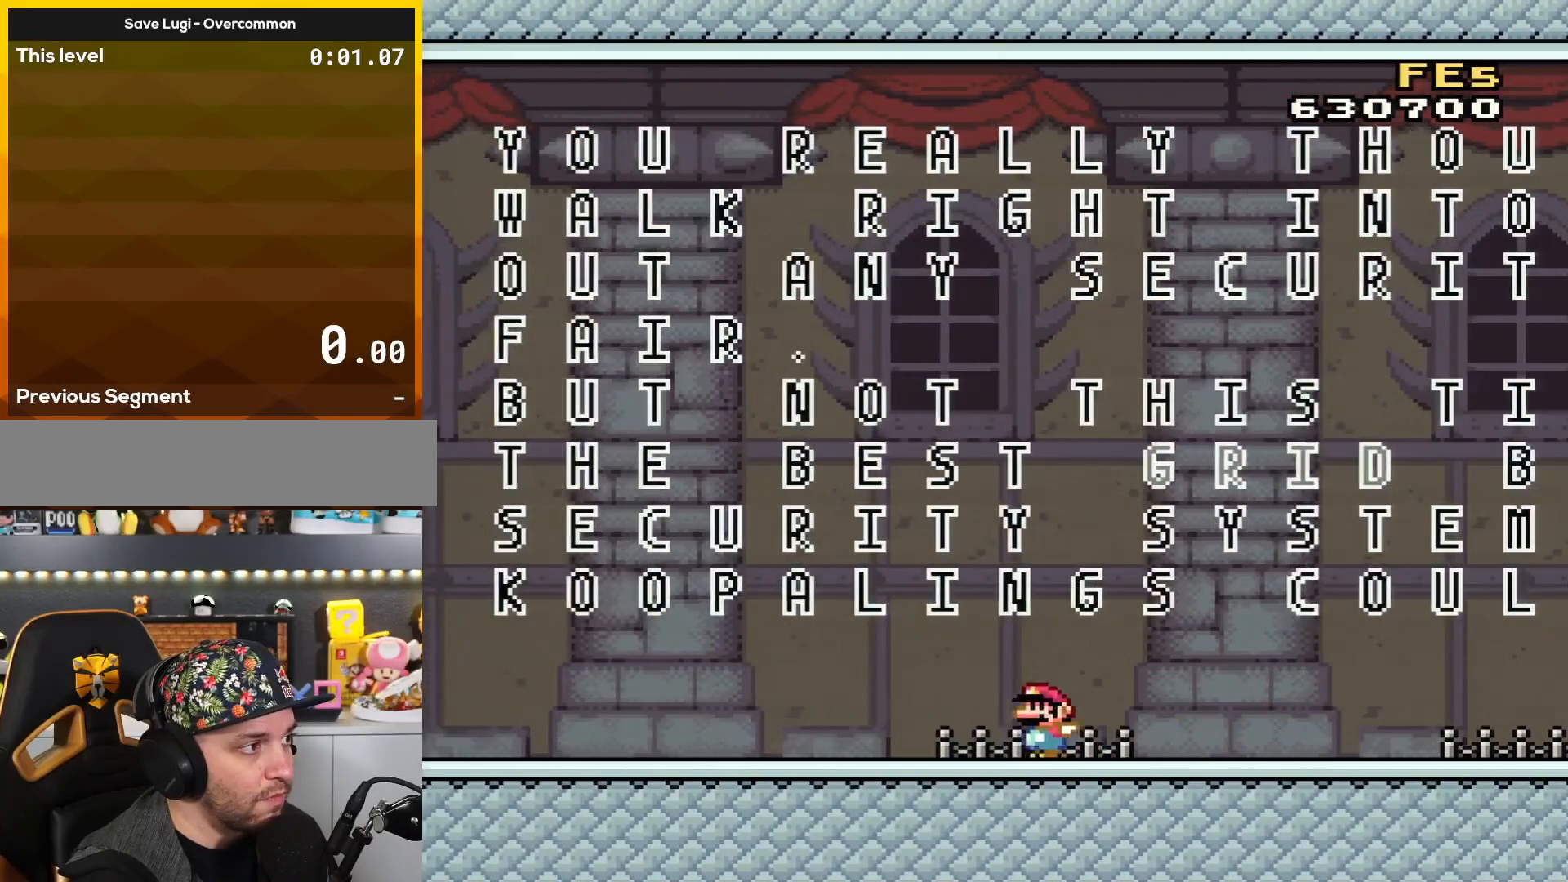
{"buttons": ["Y", "DPAD_RIGHT"], "events": [[333, "DPAD_LEFT", "up"], [483, "DPAD_RIGHT", "down"]]}
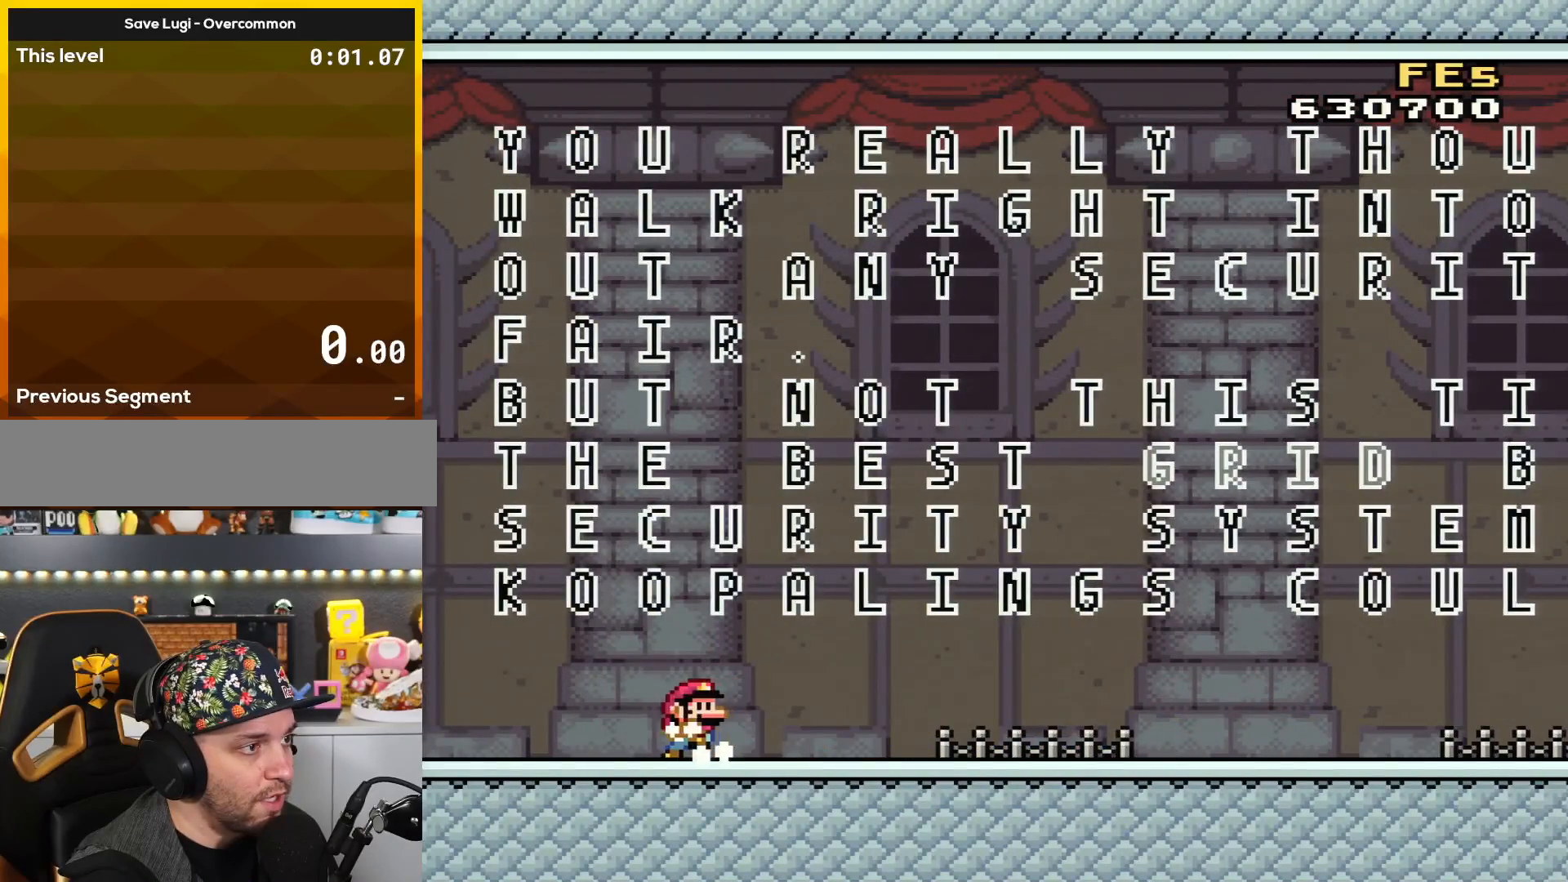
{"buttons": ["Y", "DPAD_RIGHT"], "events": []}
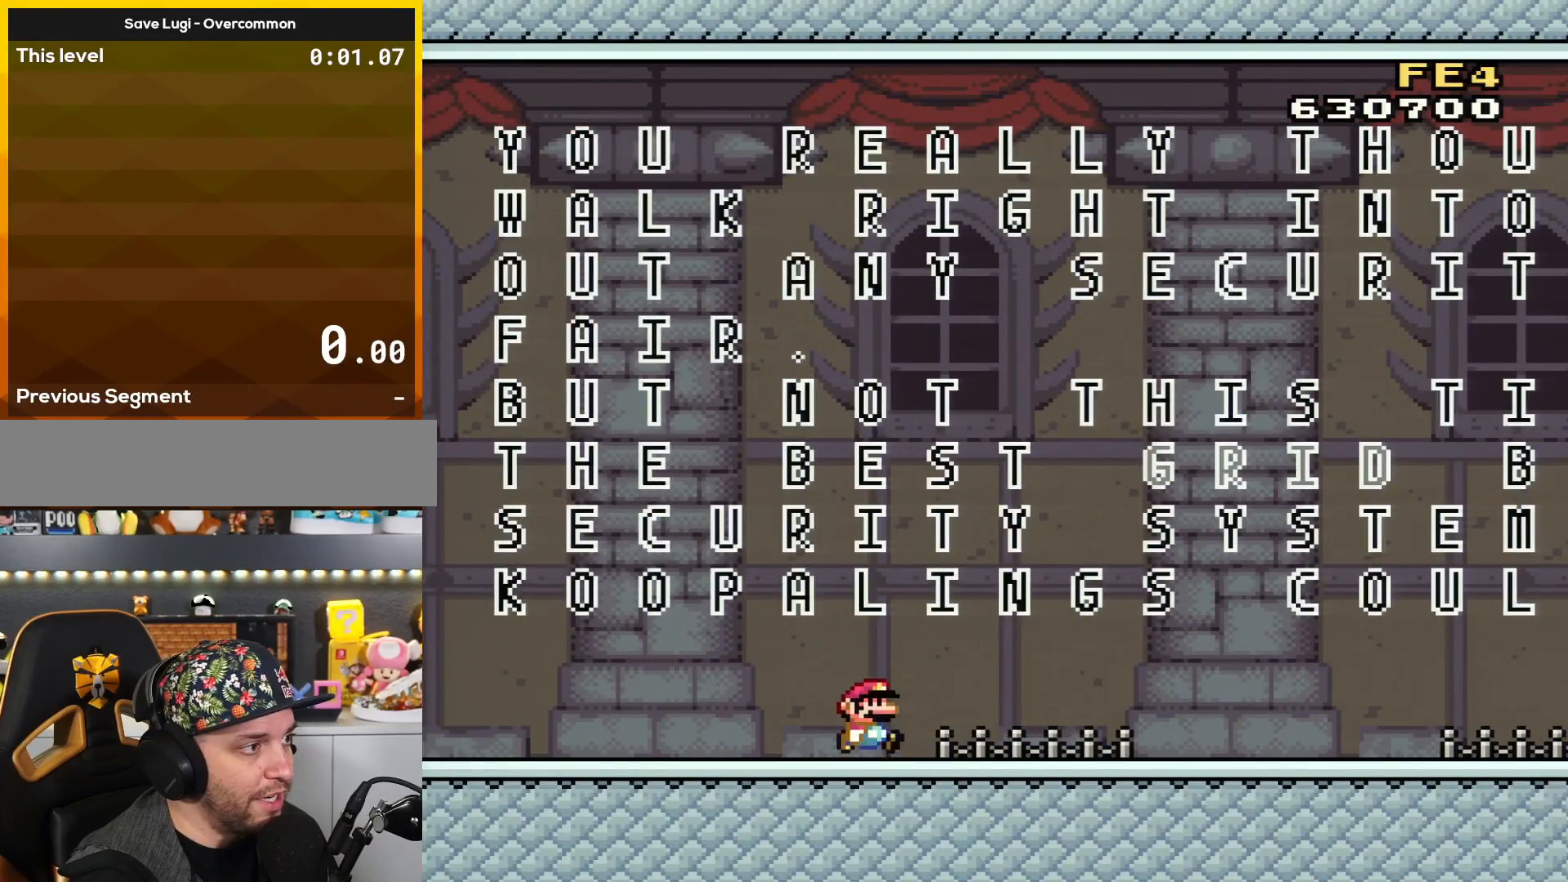
{"buttons": ["Y", "DPAD_LEFT"], "events": [[267, "DPAD_RIGHT", "up"], [400, "DPAD_LEFT", "down"]]}
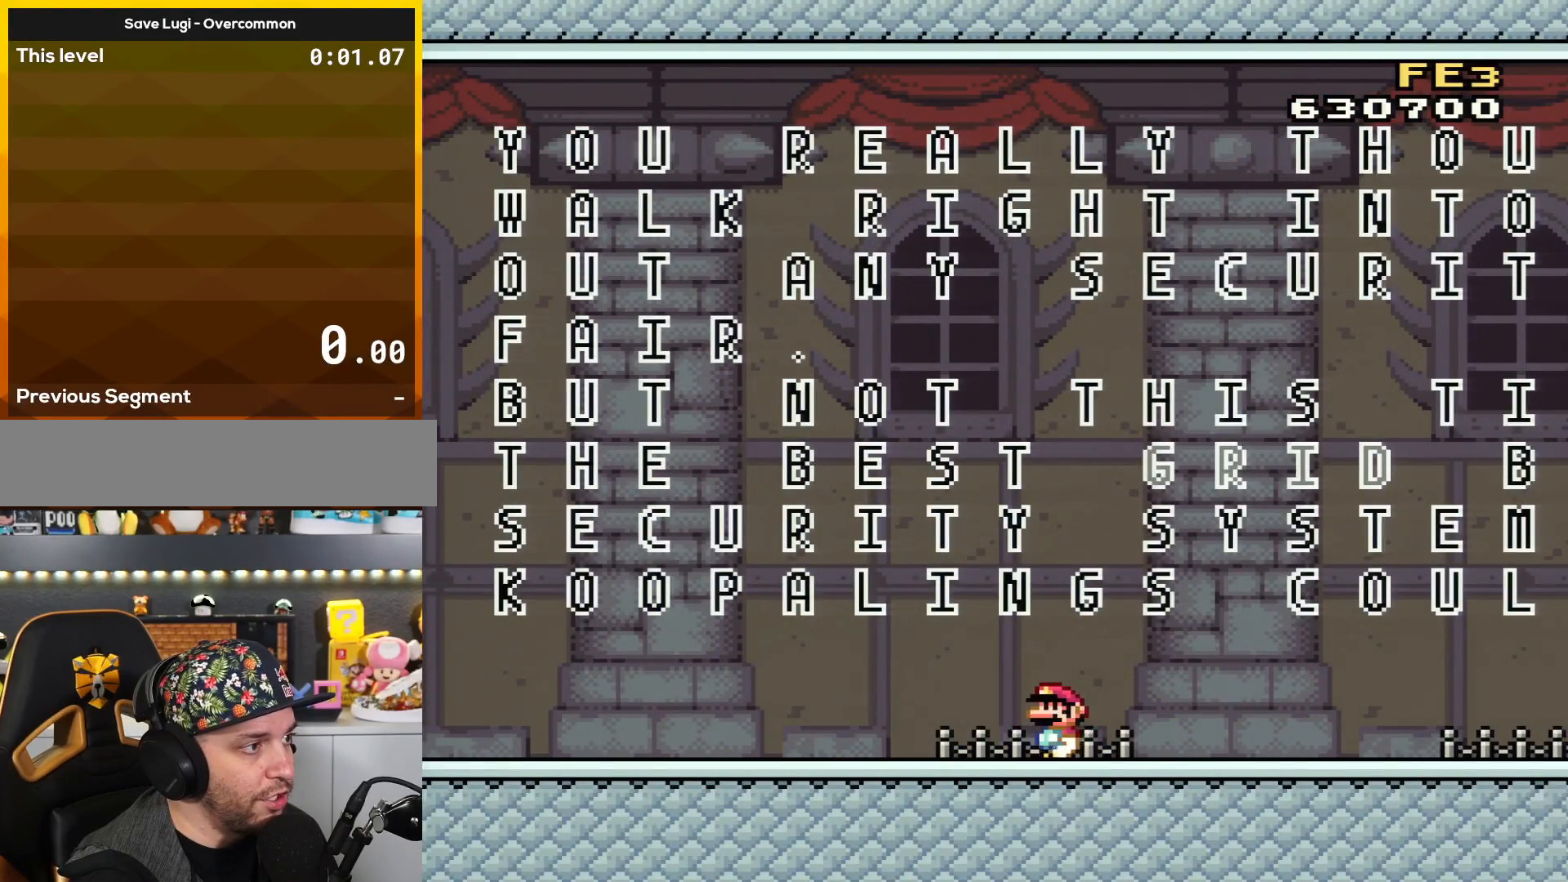
{"buttons": ["Y"], "events": [[117, "DPAD_LEFT", "up"], [234, "DPAD_RIGHT", "down"], [417, "DPAD_RIGHT", "up"]]}
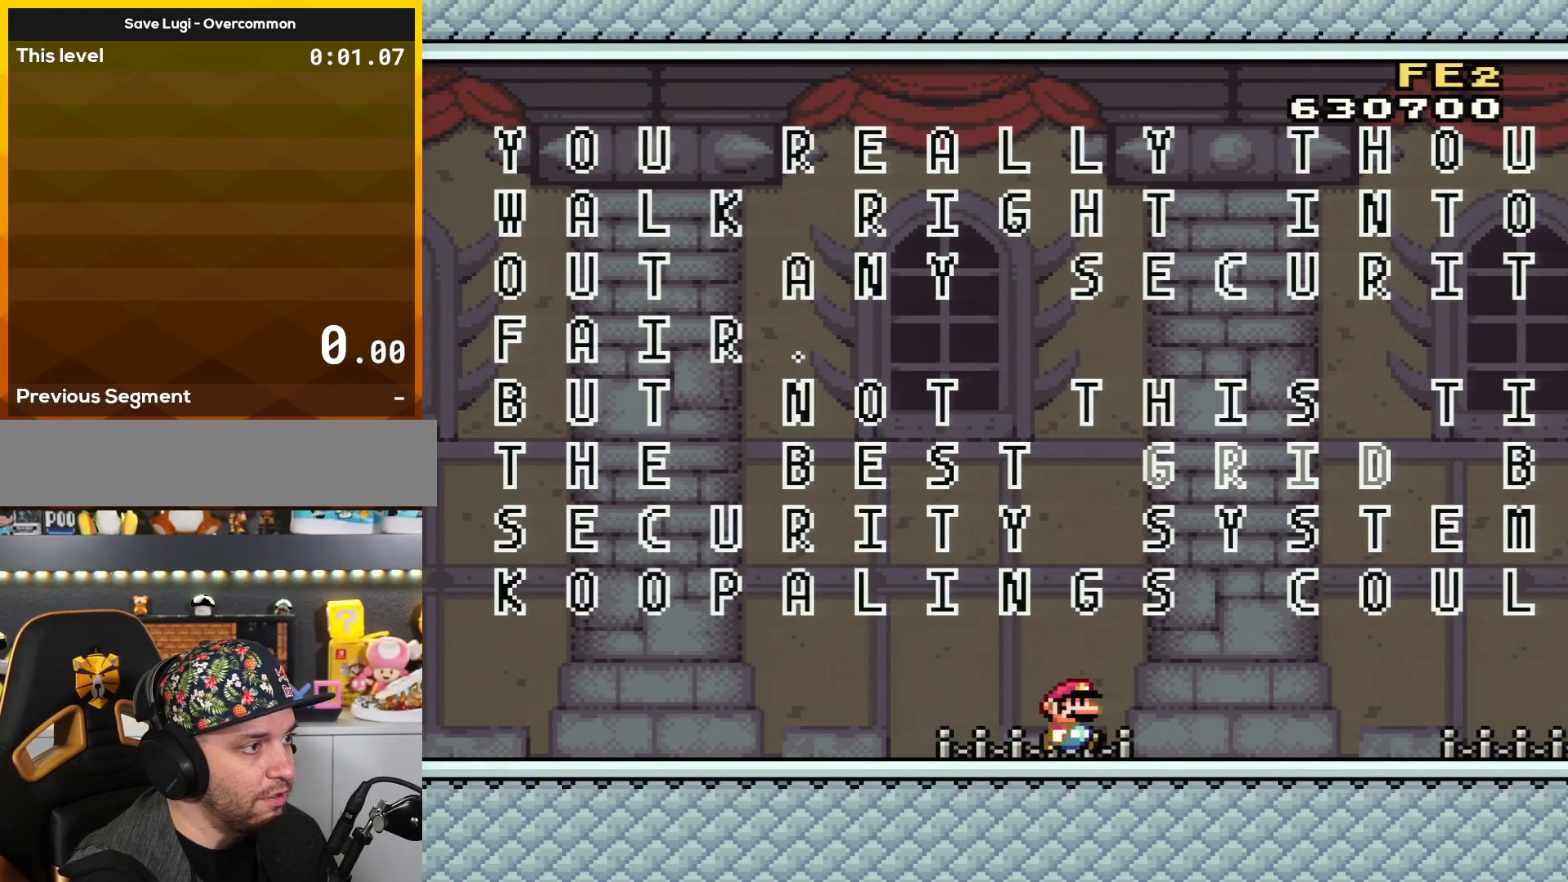
{"buttons": ["Y"], "events": []}
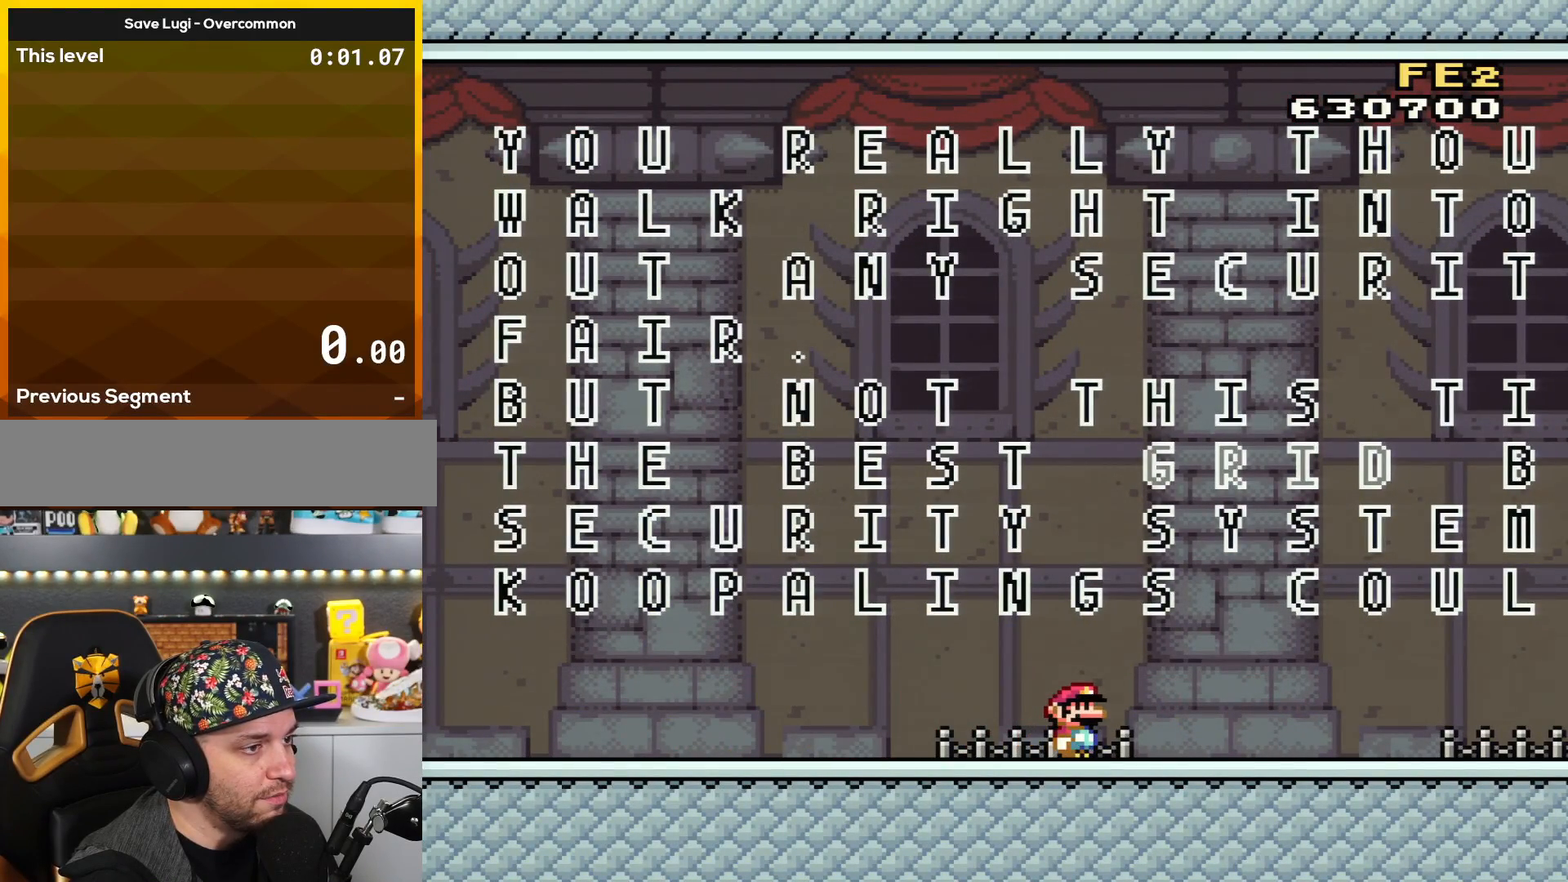
{"buttons": ["Y"], "events": []}
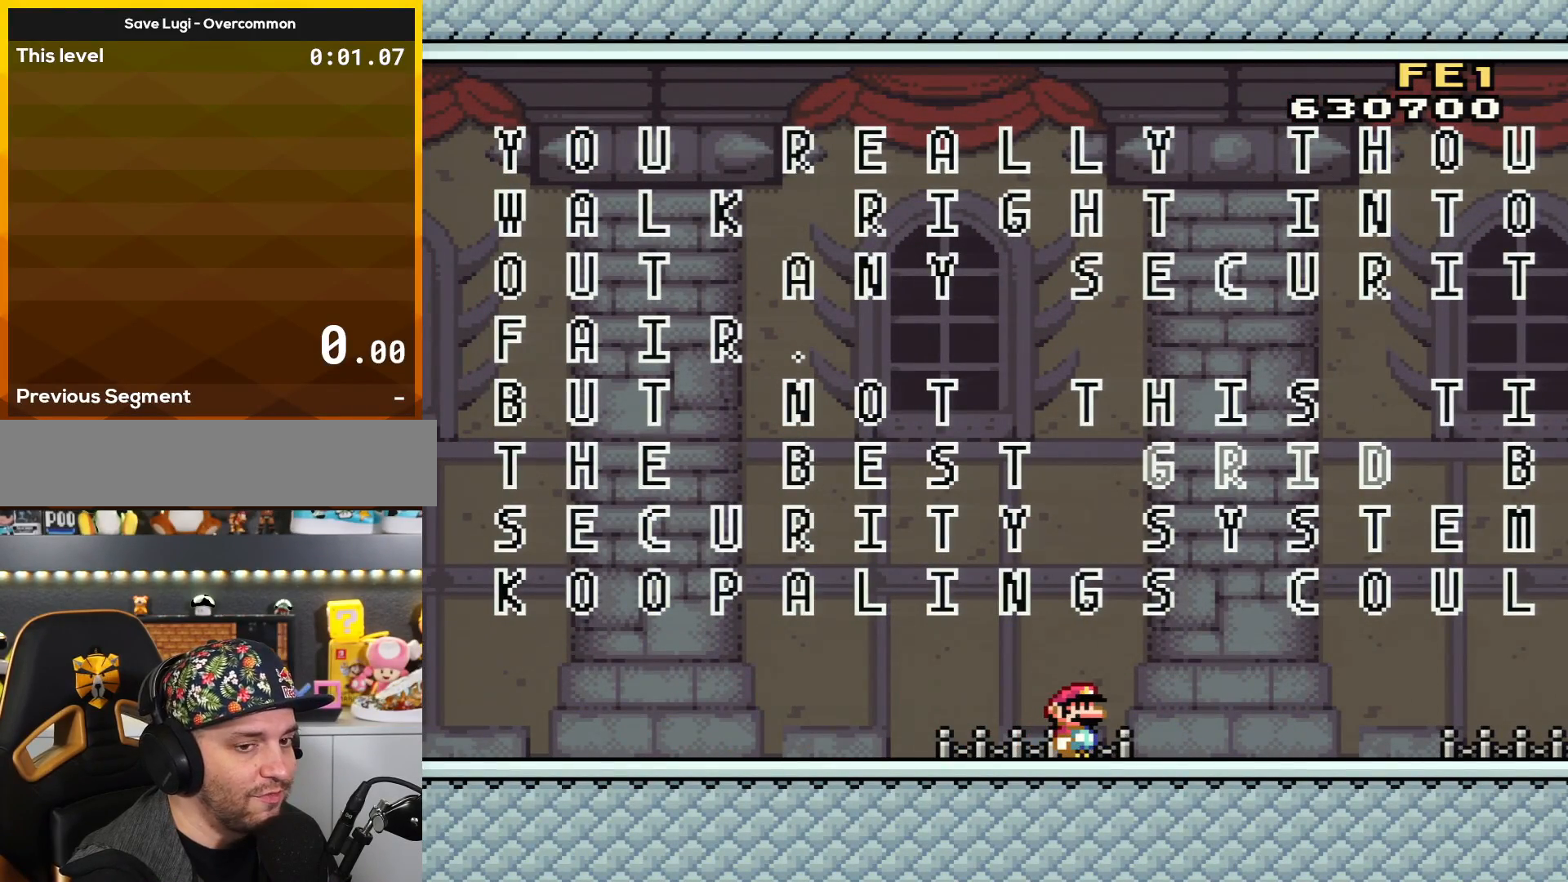
{"buttons": ["Y"], "events": []}
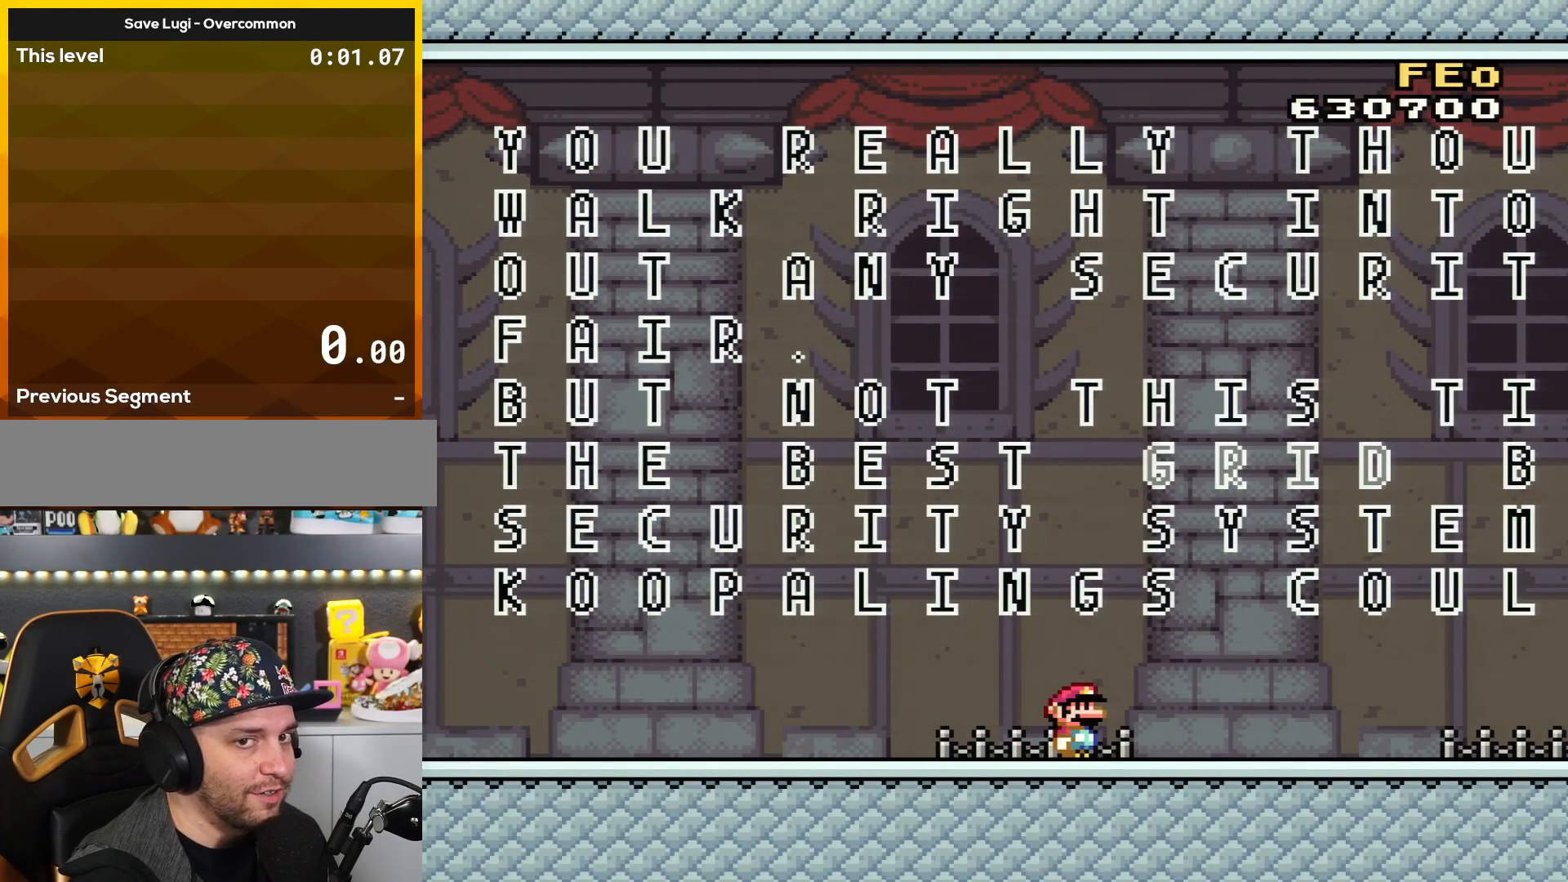
{"buttons": ["Y"], "events": []}